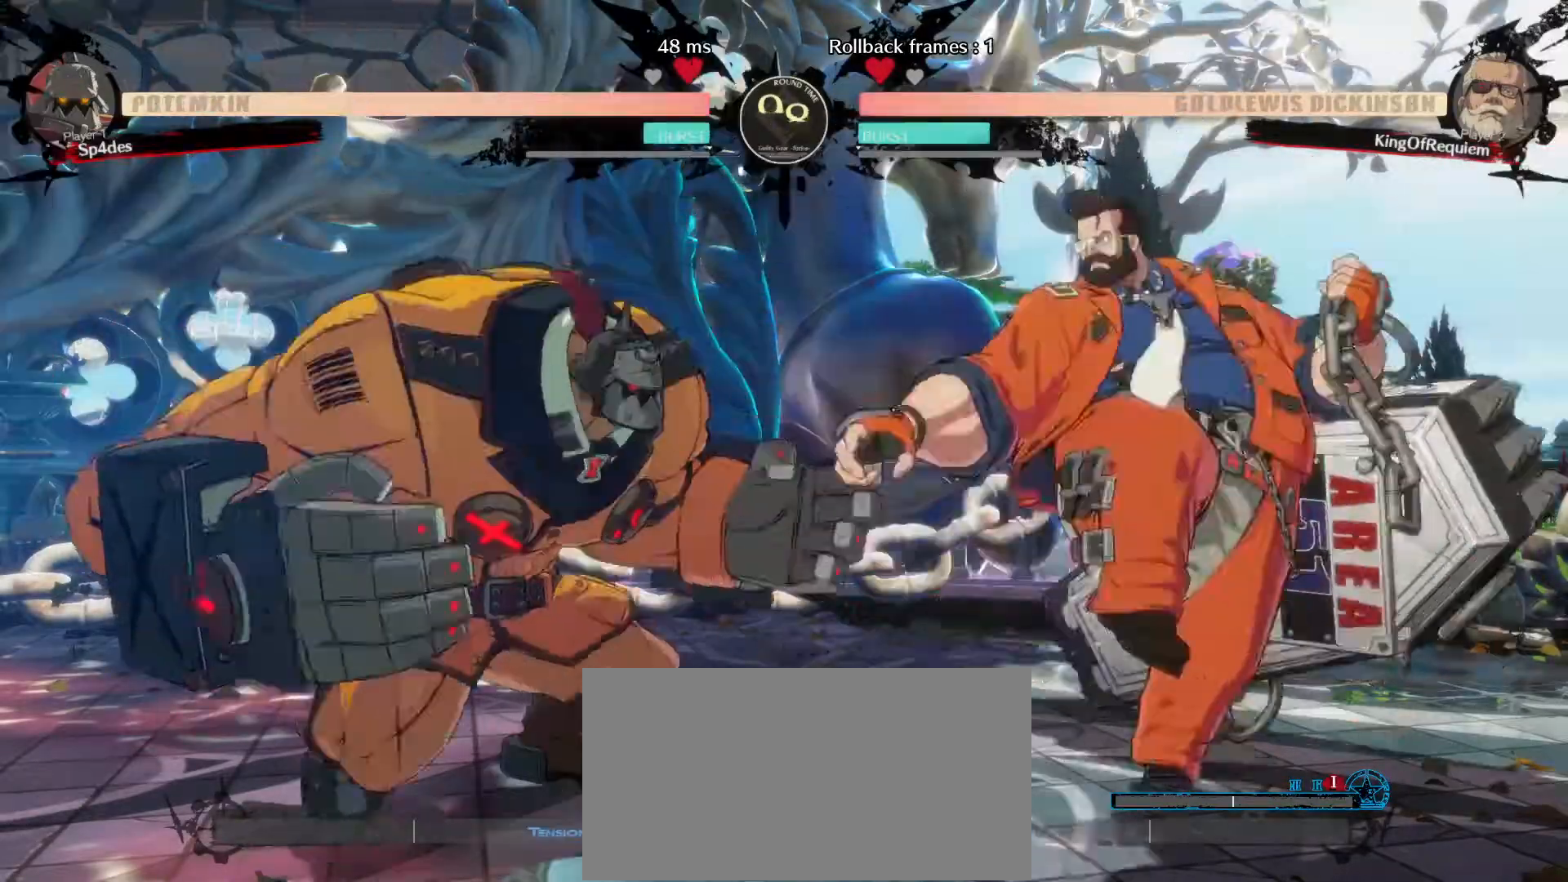
Gameplay with a controller (arcade stick); each line is a JSON object with the inputs held at the frame after it. "events" lists button and stick changes between this image and that frame as [ms after this image, input, new state], when the widget could be followed in between. Not read: L3 R3.
{"buttons": [], "left_stick": "center", "events": [[117, "left_stick", "left"], [183, "left_stick", "up"], [233, "left_stick", "right"], [283, "left_stick", "down-right"], [400, "left_stick", "center"]]}
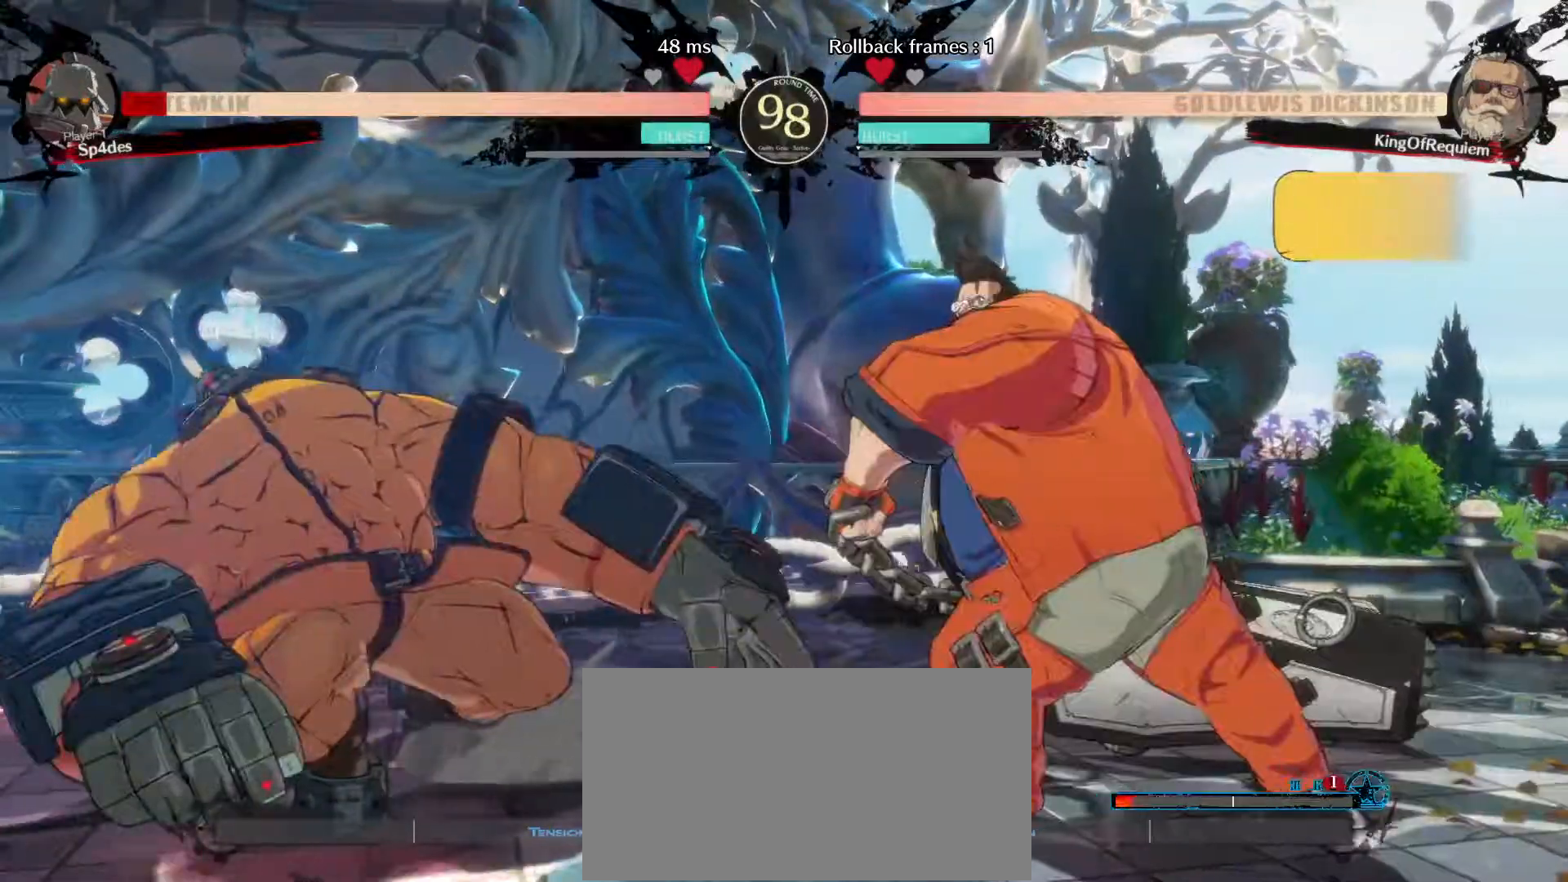
{"buttons": [], "left_stick": "center", "events": []}
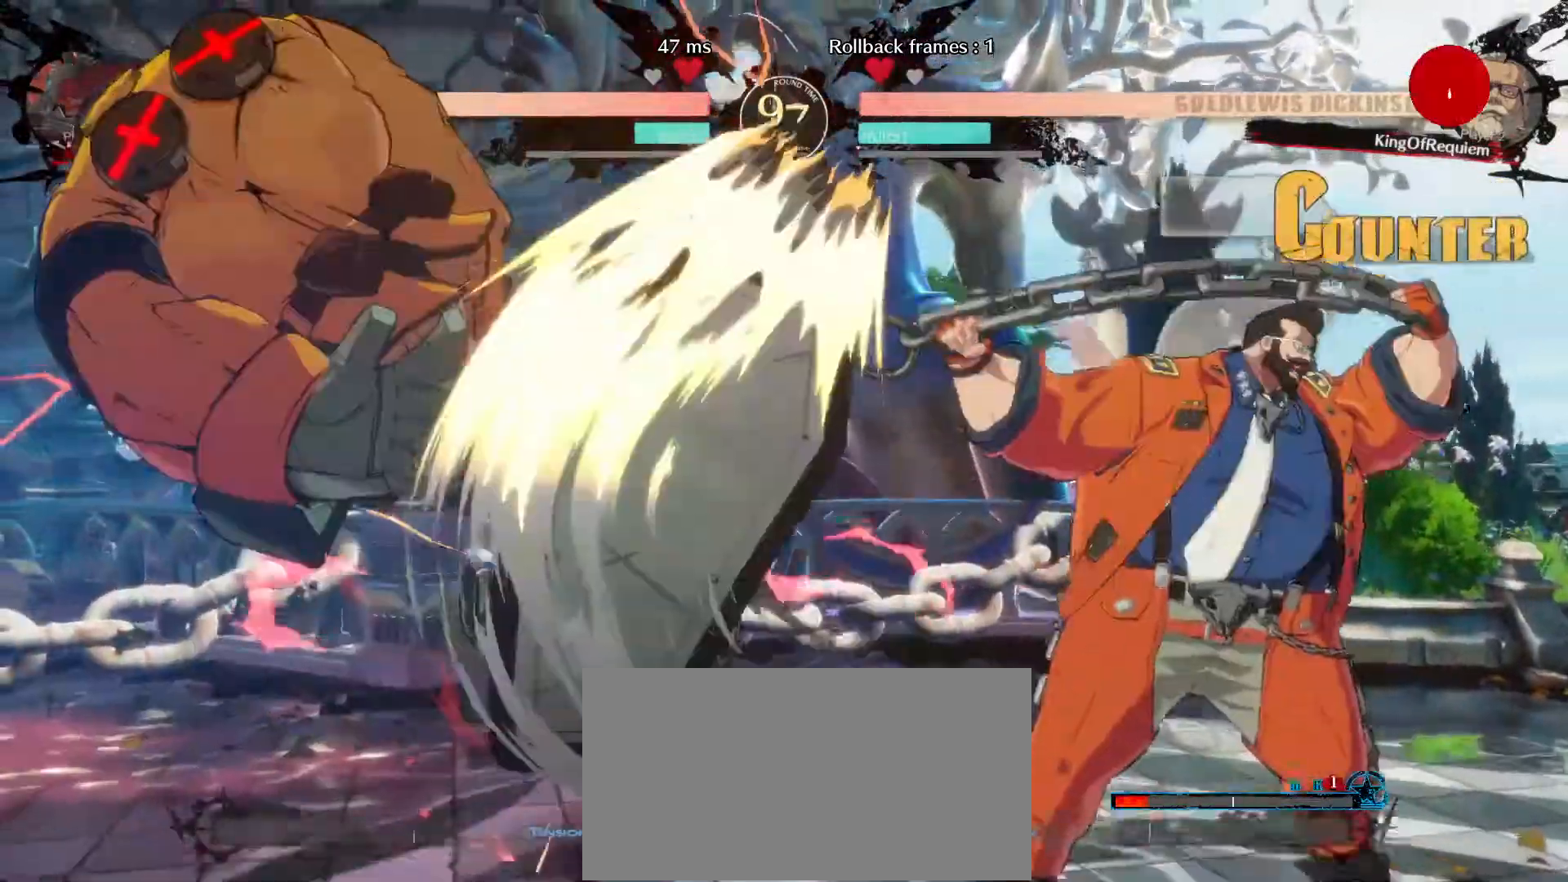
{"buttons": [], "left_stick": "left", "events": [[350, "left_stick", "left"], [417, "left_stick", "center"], [467, "left_stick", "left"]]}
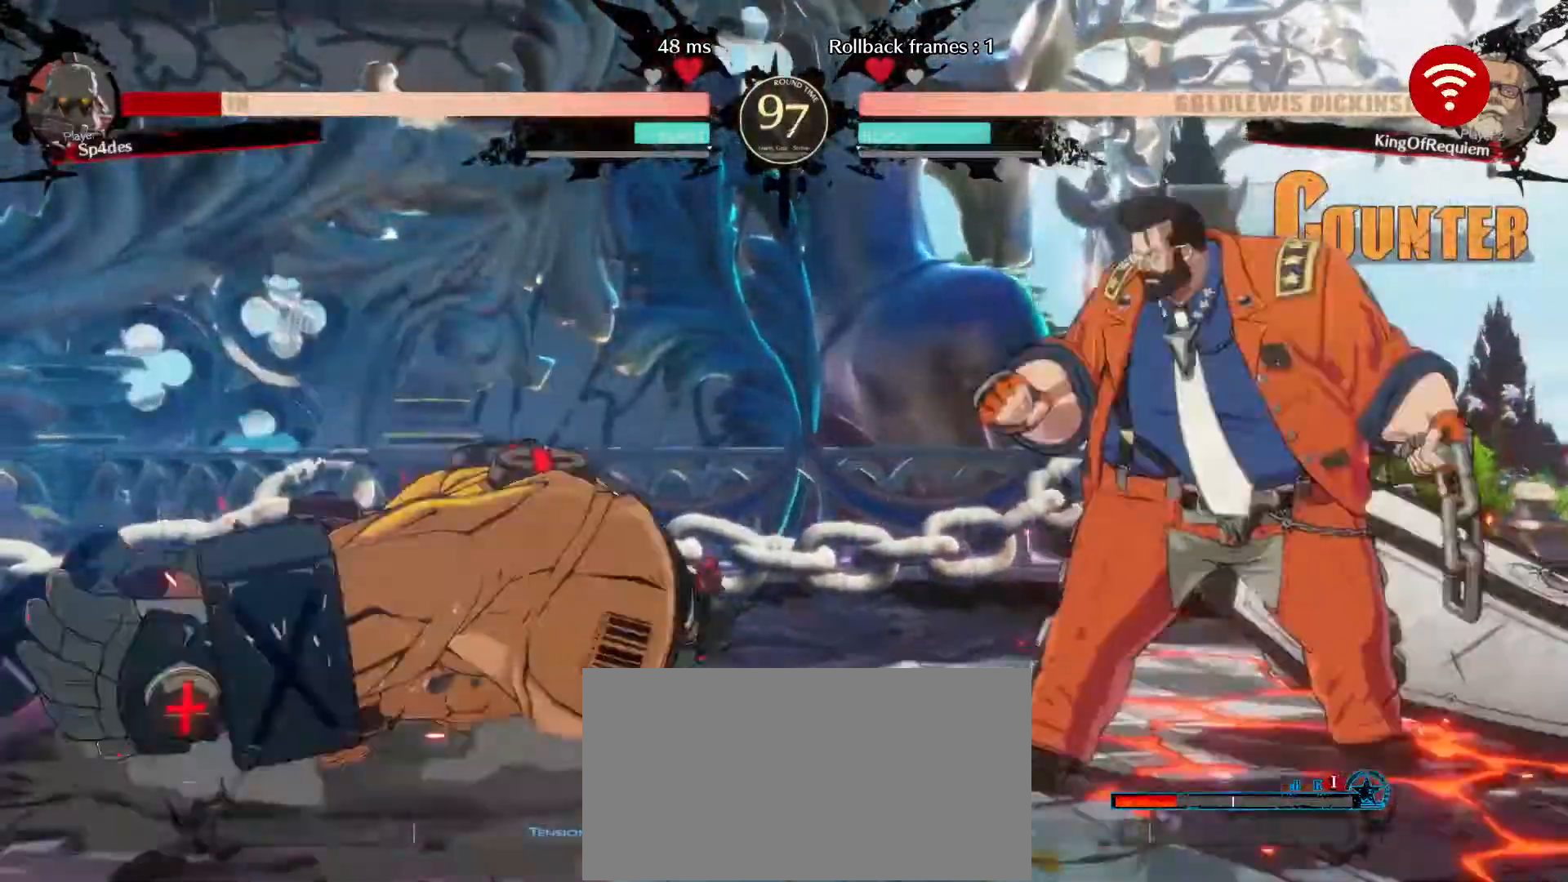
{"buttons": [], "left_stick": "left", "events": []}
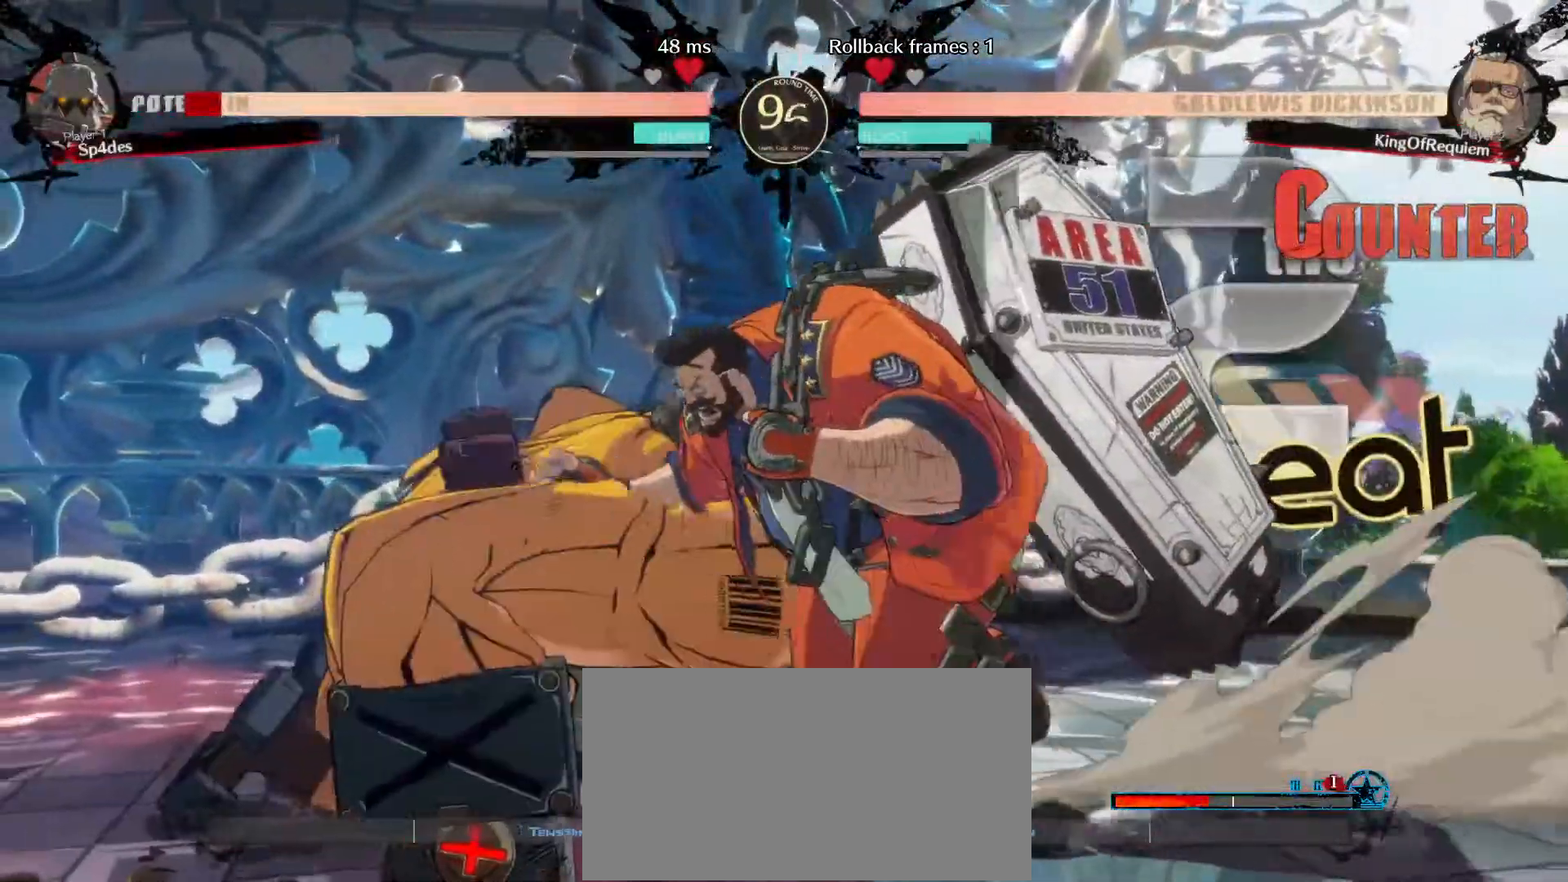
{"buttons": ["D"], "left_stick": "down", "events": [[150, "left_stick", "center"], [450, "left_stick", "down"], [483, "D", "down"]]}
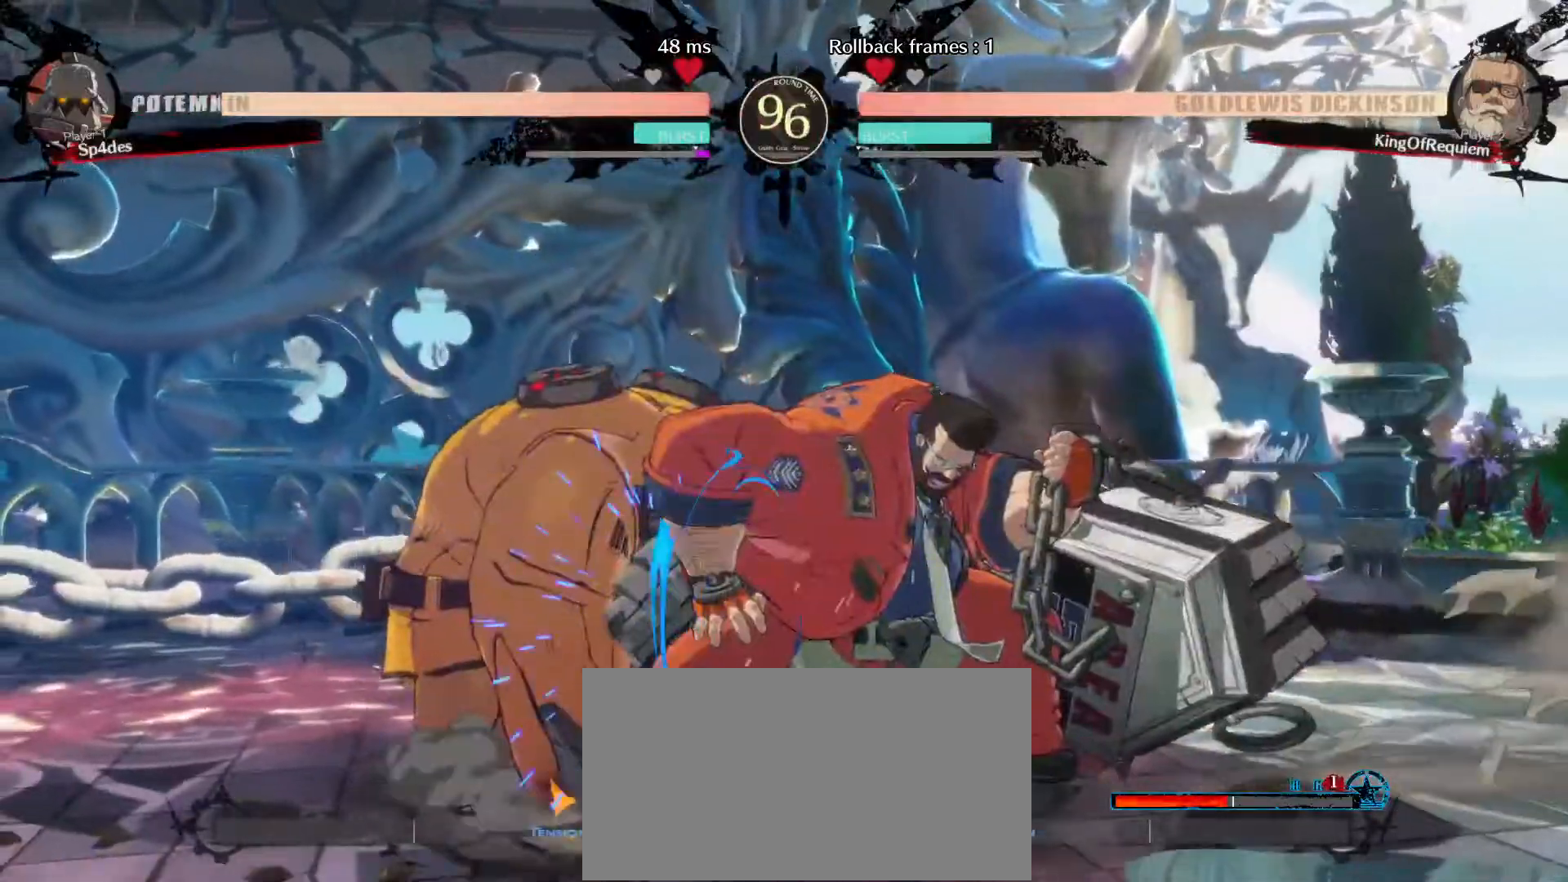
{"buttons": [], "left_stick": "left", "events": [[133, "D", "up"], [133, "left_stick", "center"], [500, "left_stick", "left"]]}
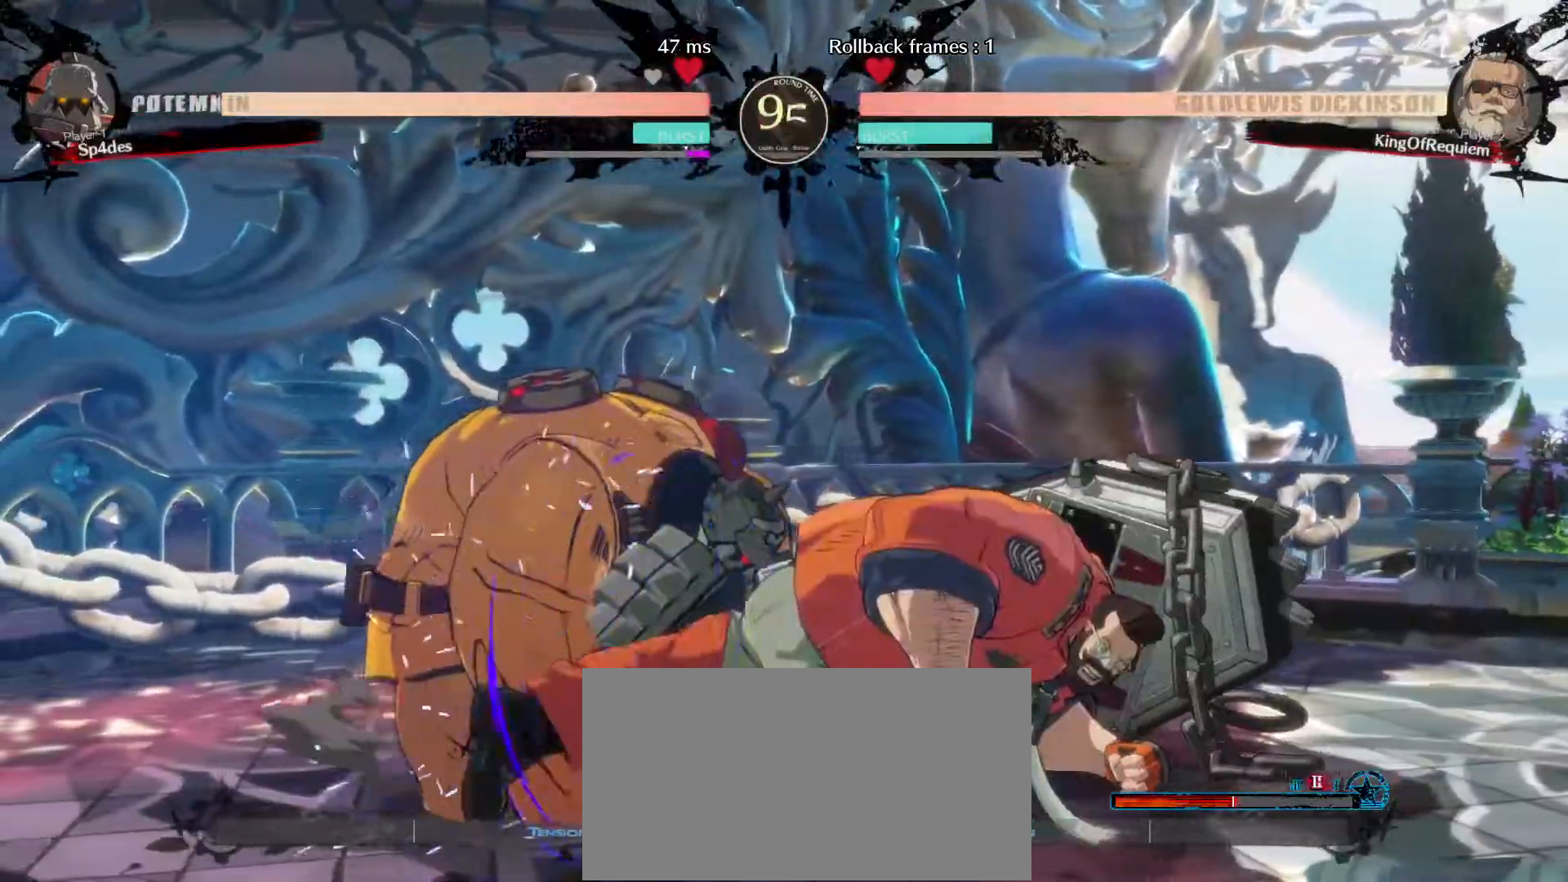
{"buttons": [], "left_stick": "center", "events": [[133, "left_stick", "down"], [200, "left_stick", "right"], [267, "left_stick", "center"]]}
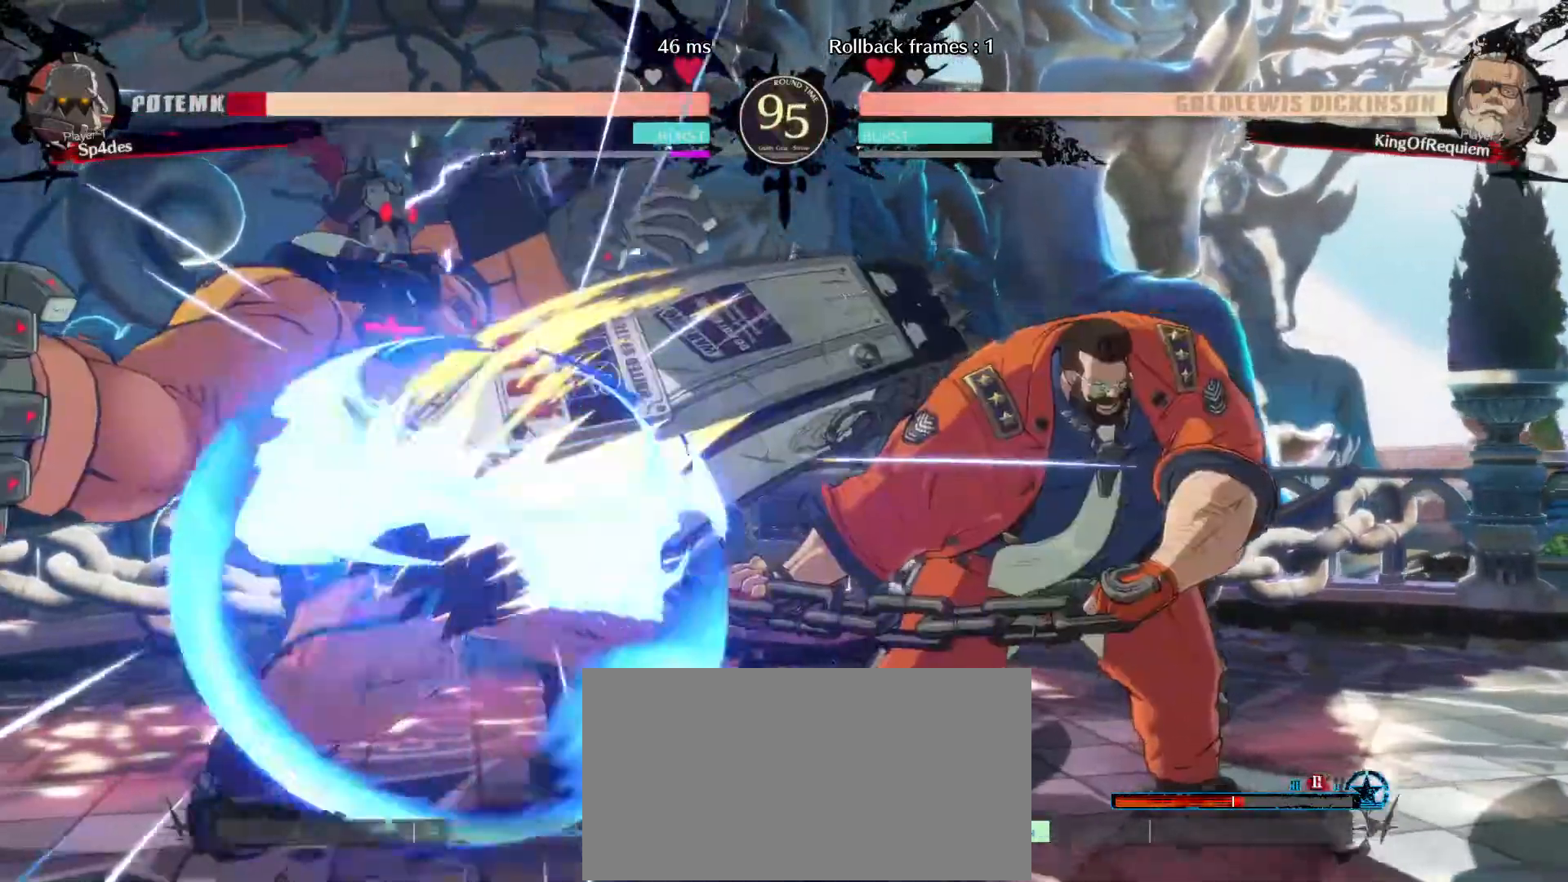
{"buttons": [], "left_stick": "center", "events": []}
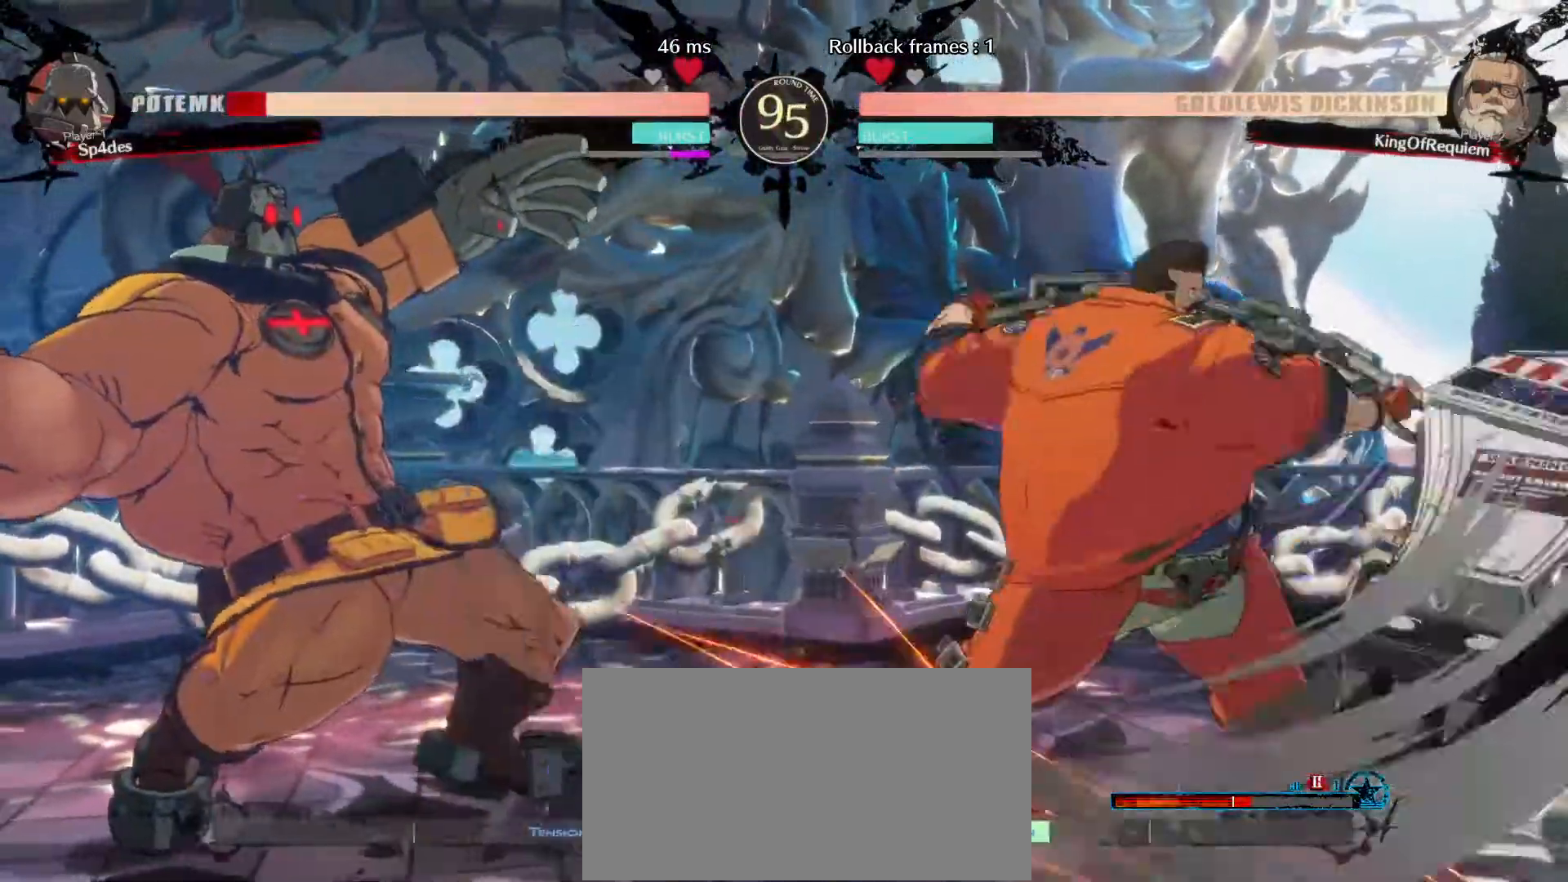
{"buttons": [], "left_stick": "center", "events": [[200, "left_stick", "left"], [283, "left_stick", "down"], [333, "left_stick", "right"], [417, "left_stick", "center"]]}
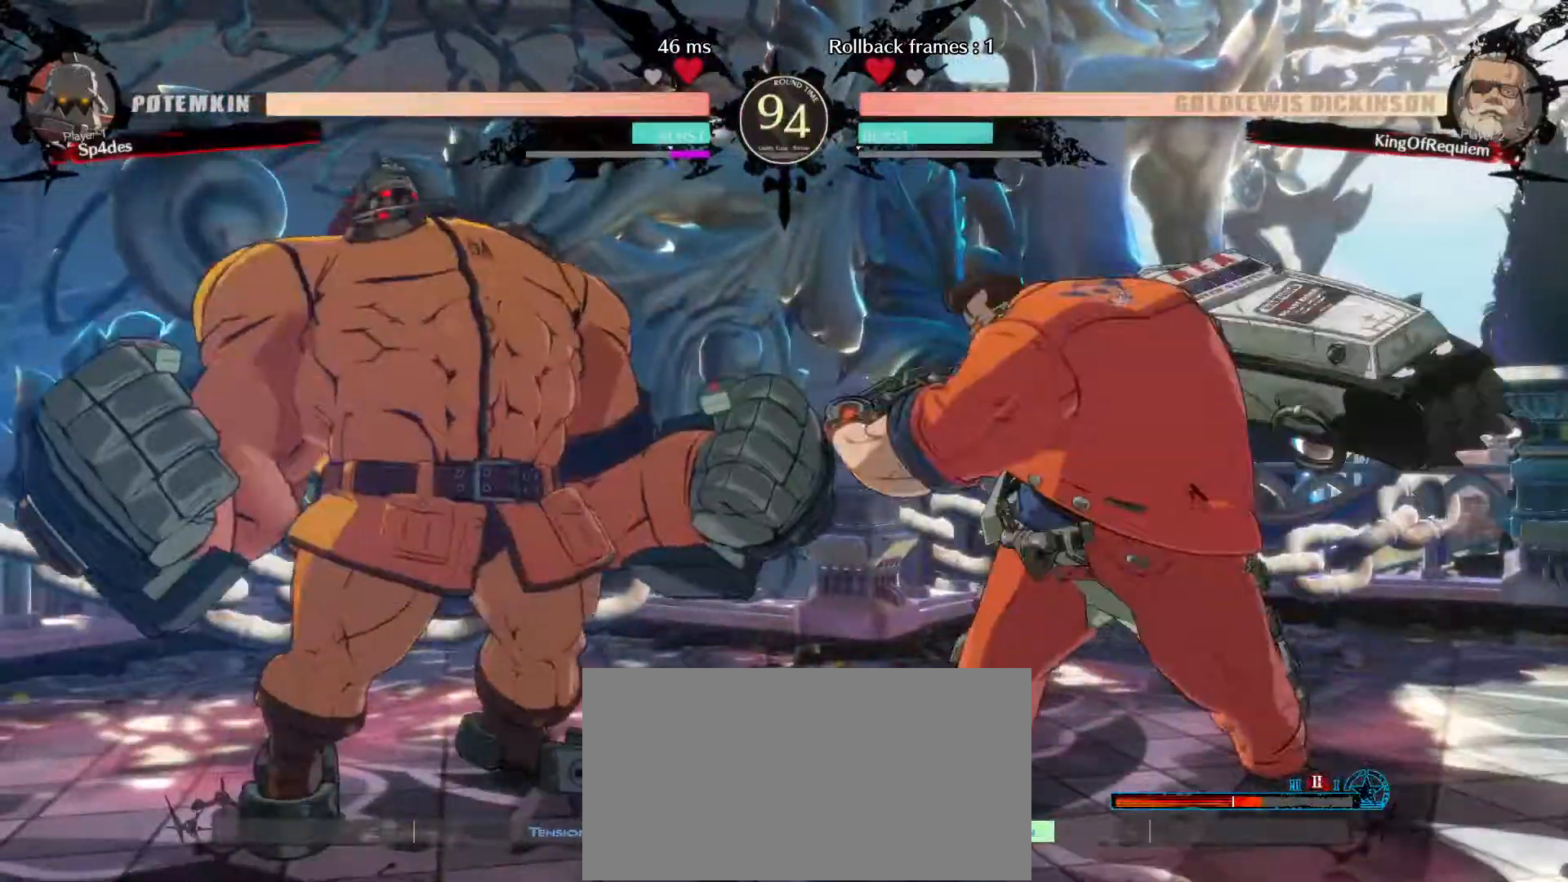
{"buttons": [], "left_stick": "down-right"}
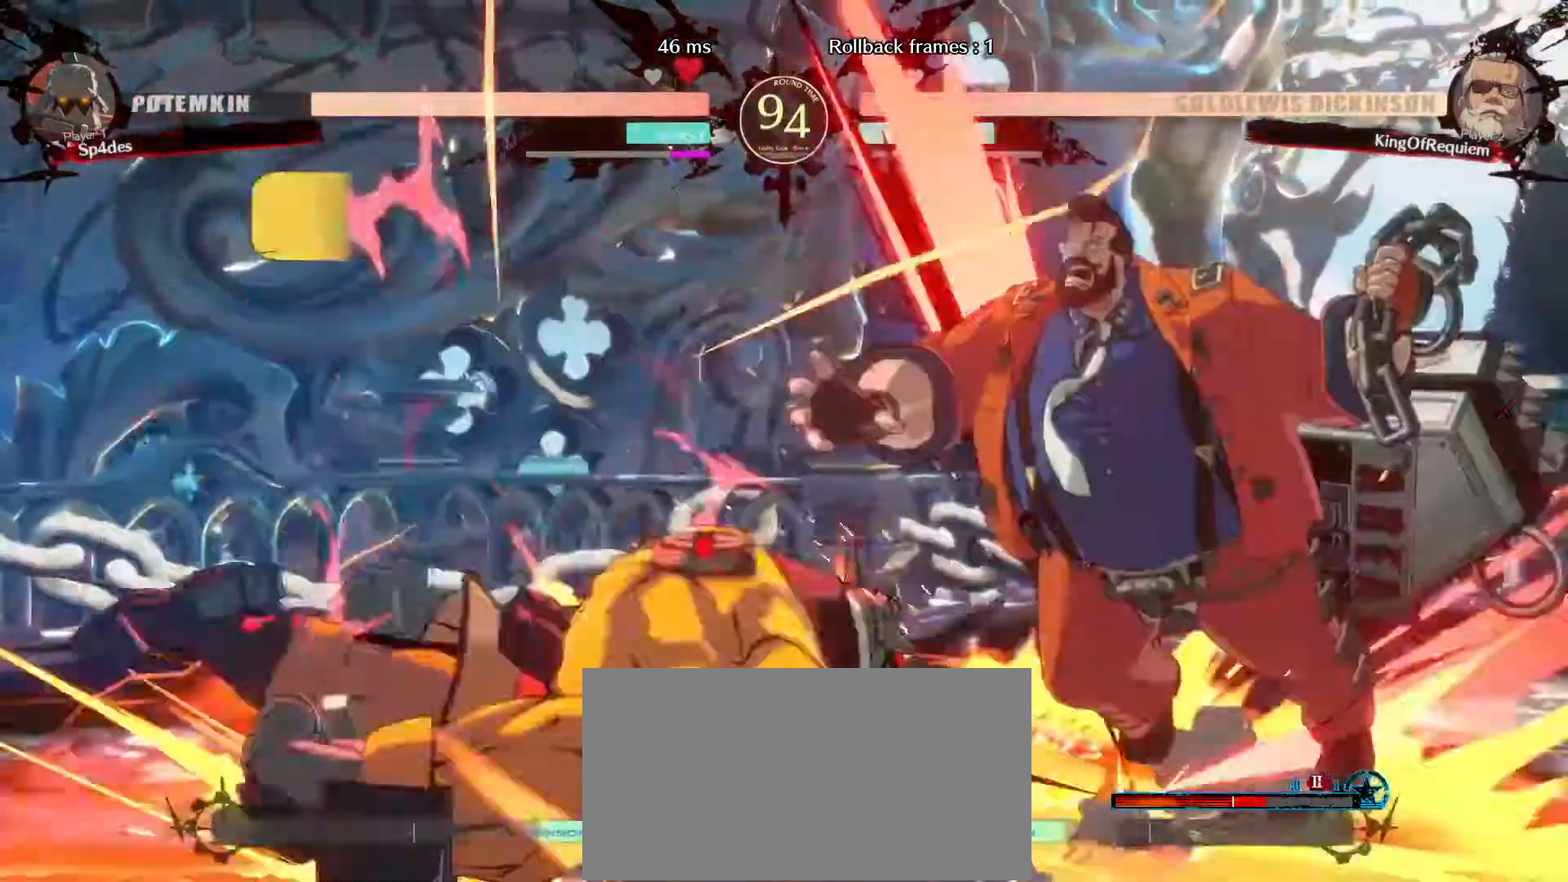
{"buttons": [], "left_stick": "down-right", "events": []}
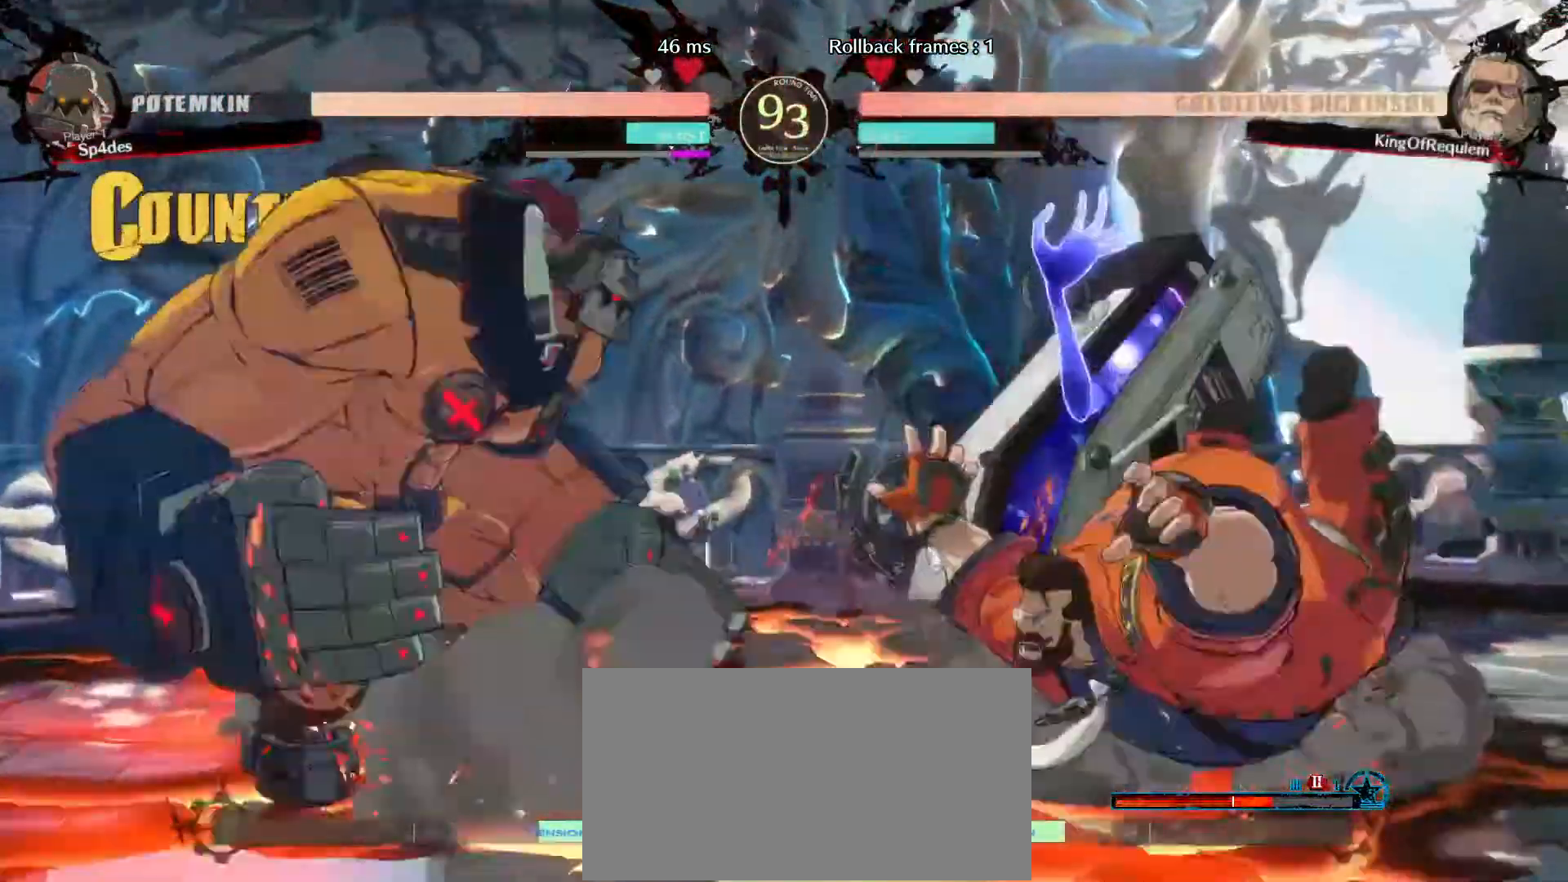
{"buttons": [], "left_stick": "down-right", "events": []}
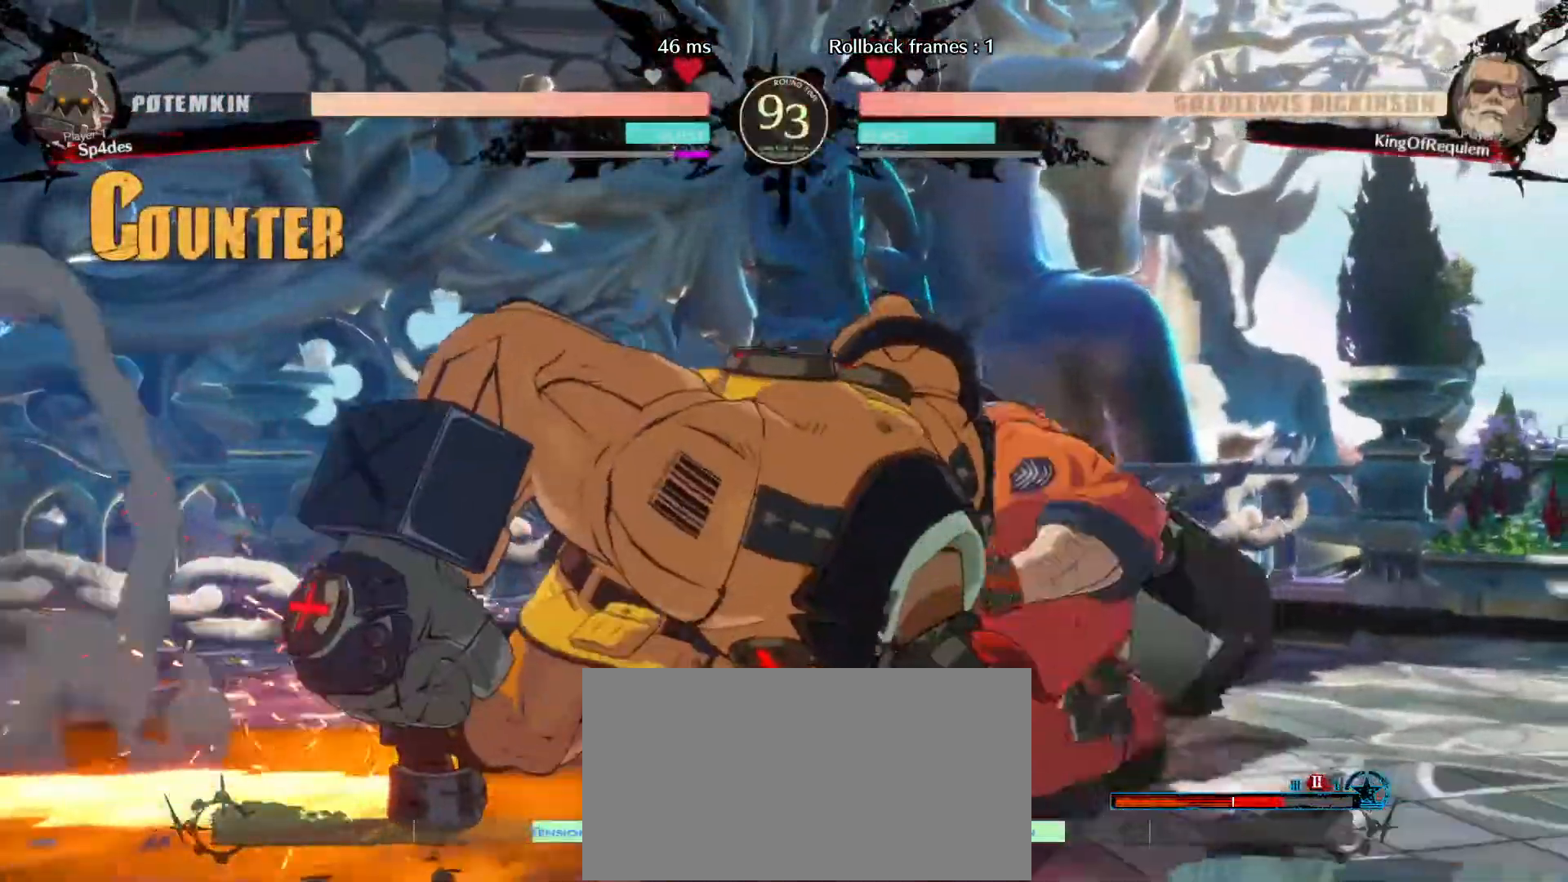
{"buttons": [], "left_stick": "down-right", "events": []}
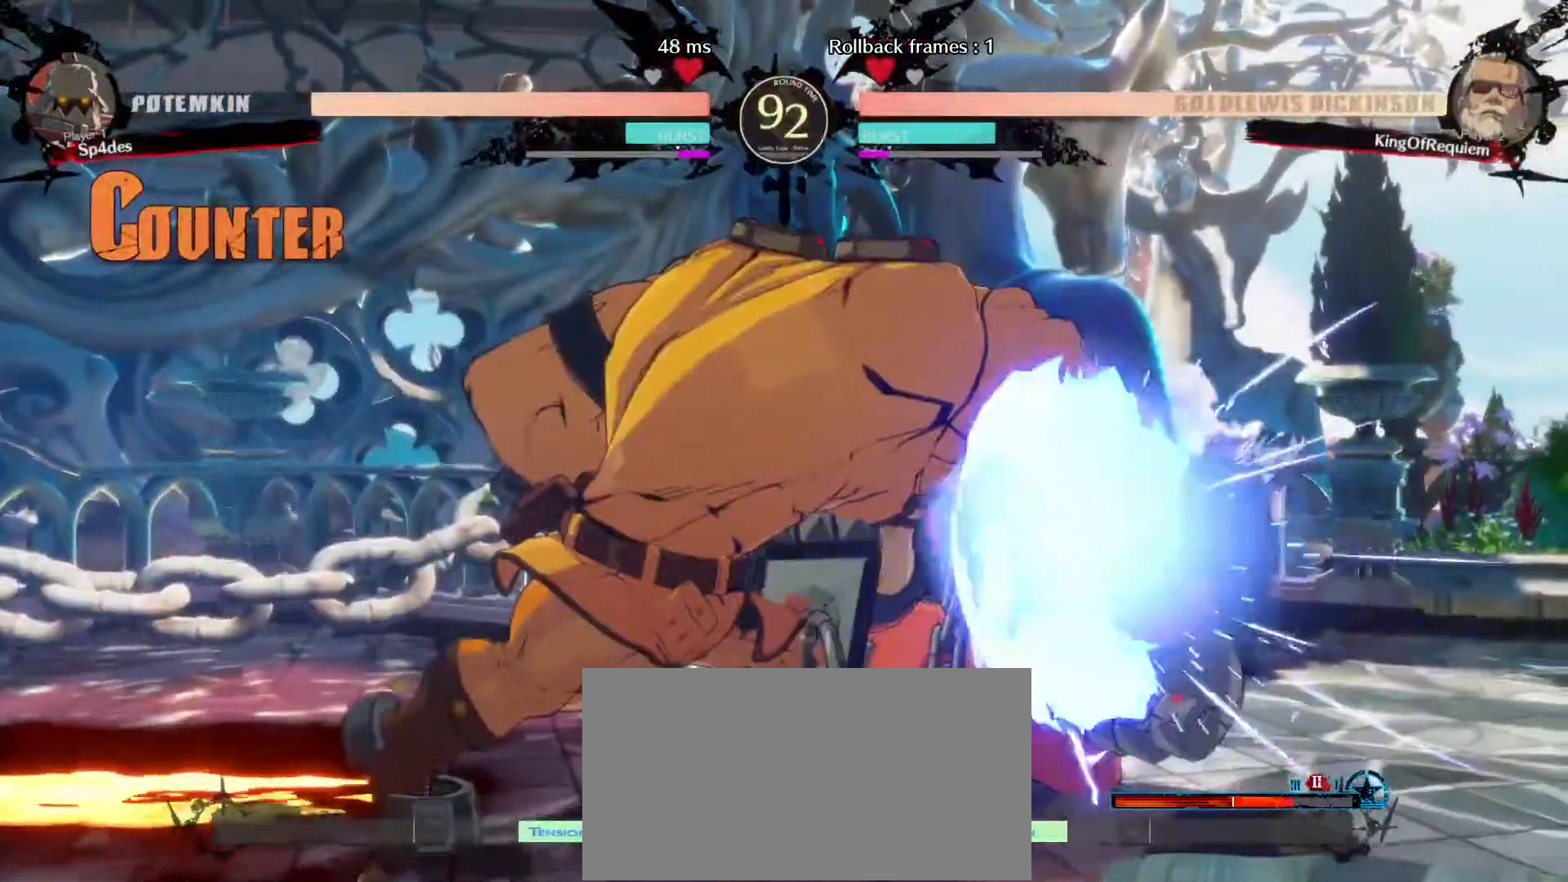
{"buttons": [], "left_stick": "up-right", "events": [[450, "left_stick", "up-right"]]}
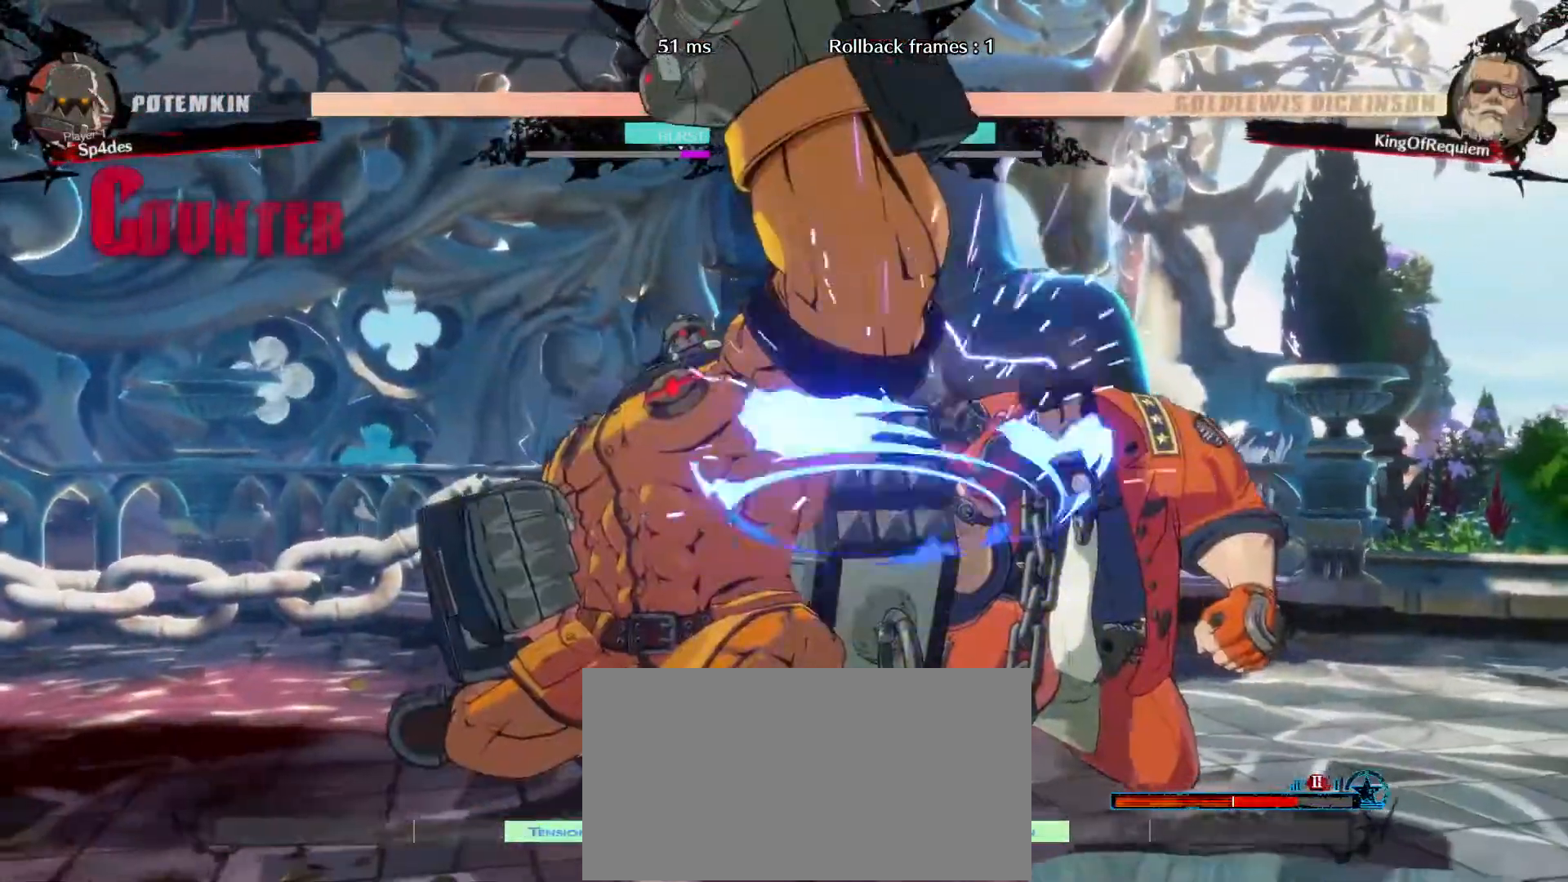
{"buttons": [], "left_stick": "right", "events": [[133, "left_stick", "down-right"], [400, "left_stick", "right"]]}
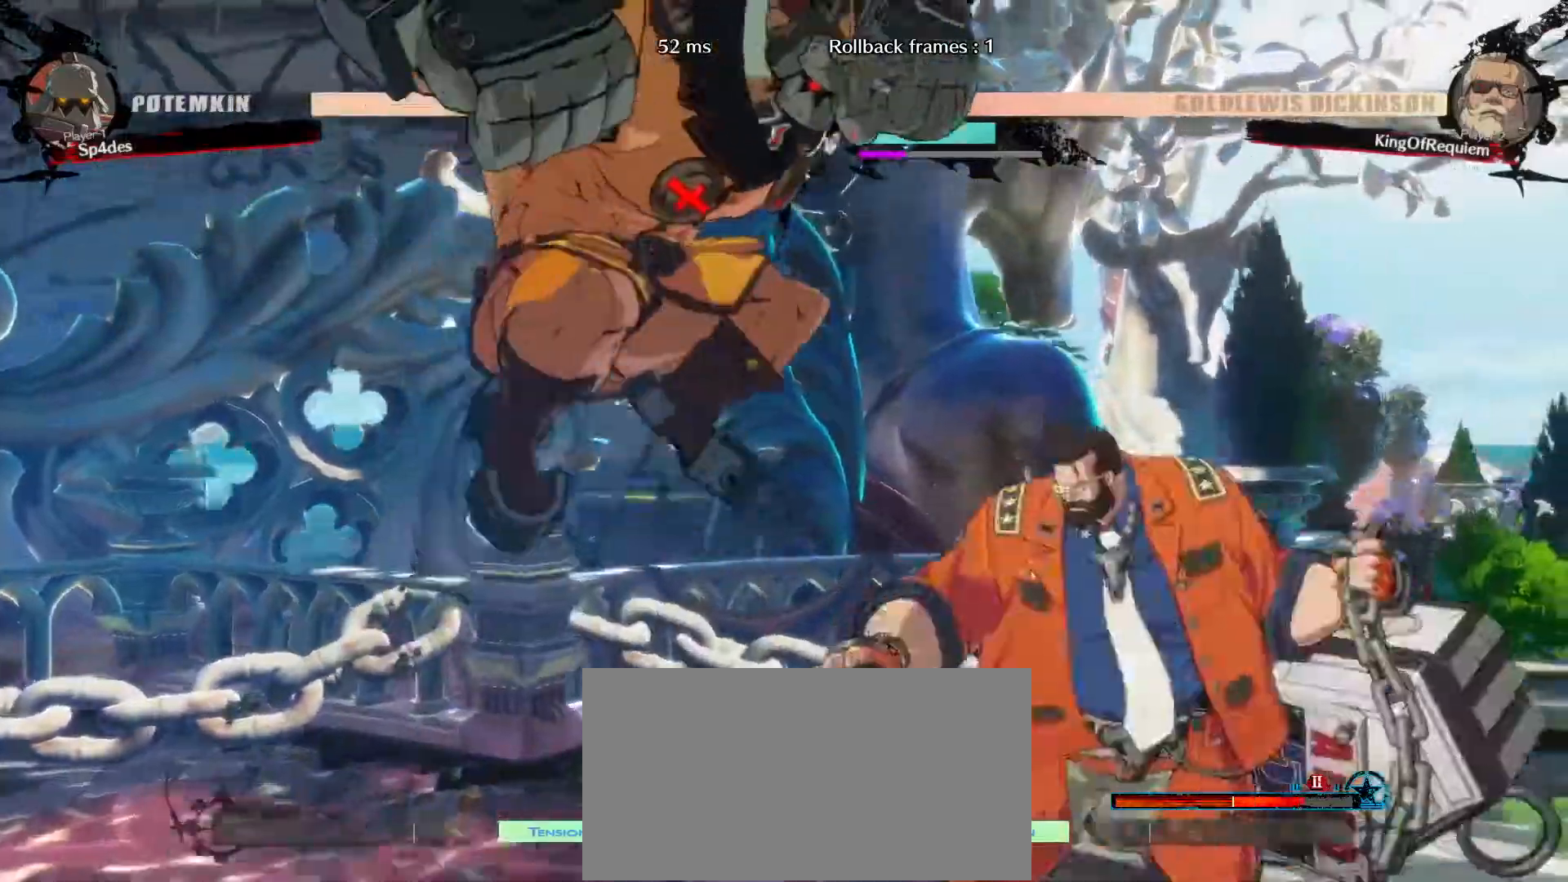
{"buttons": [], "left_stick": "down-right", "events": [[483, "left_stick", "down-right"]]}
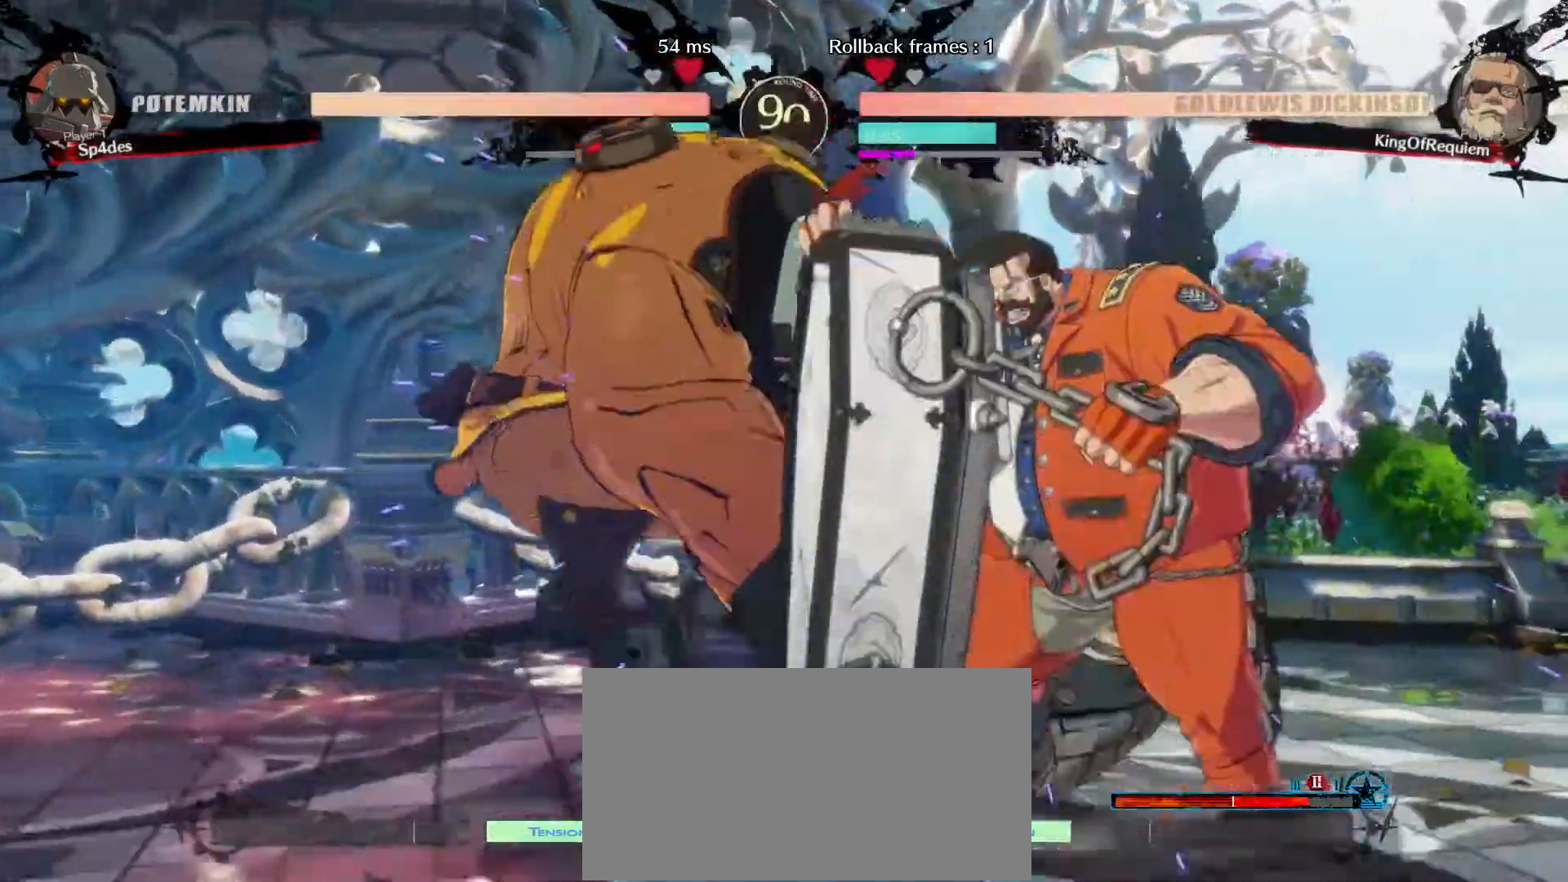
{"buttons": [], "left_stick": "center", "events": [[200, "left_stick", "down-left"], [250, "left_stick", "up-left"], [300, "left_stick", "up-right"], [367, "left_stick", "down-right"], [467, "left_stick", "center"]]}
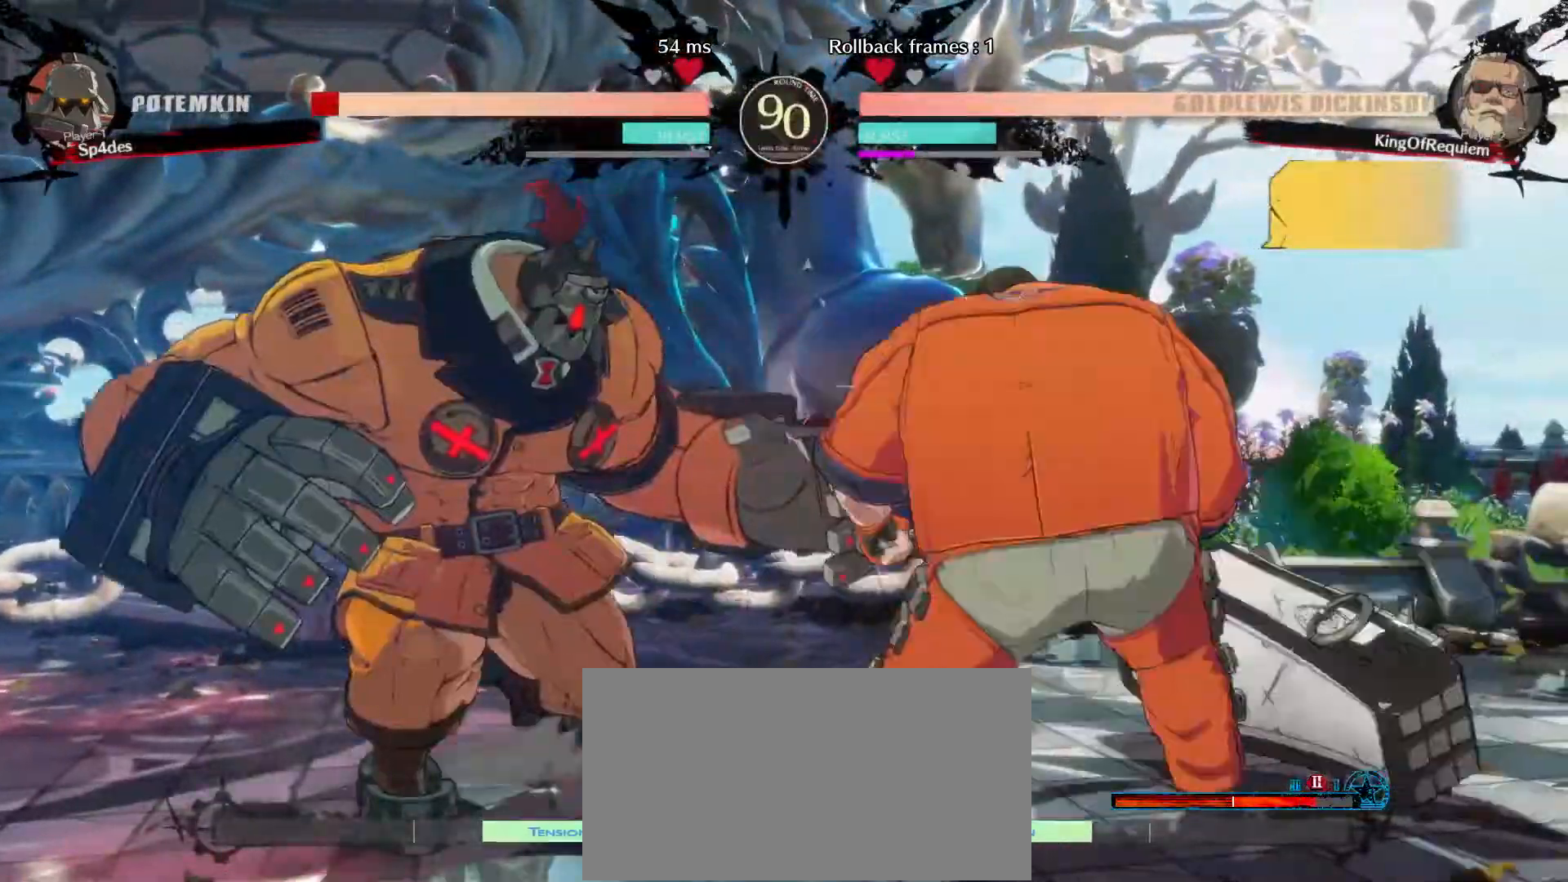
{"buttons": [], "left_stick": "center"}
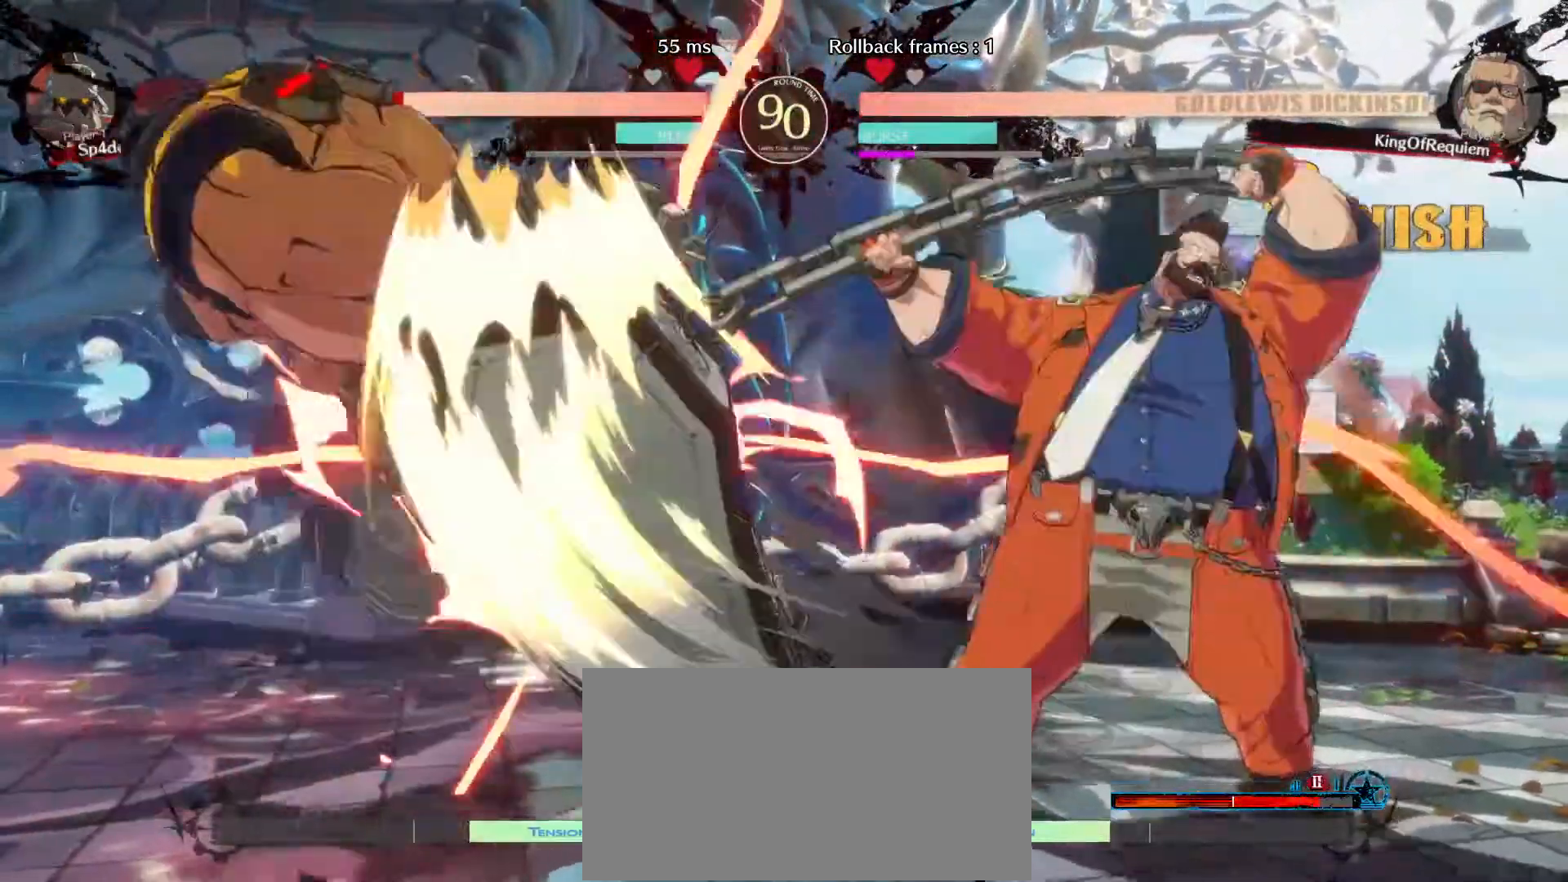
{"buttons": [], "left_stick": "center", "events": [[417, "left_stick", "left"], [467, "left_stick", "center"]]}
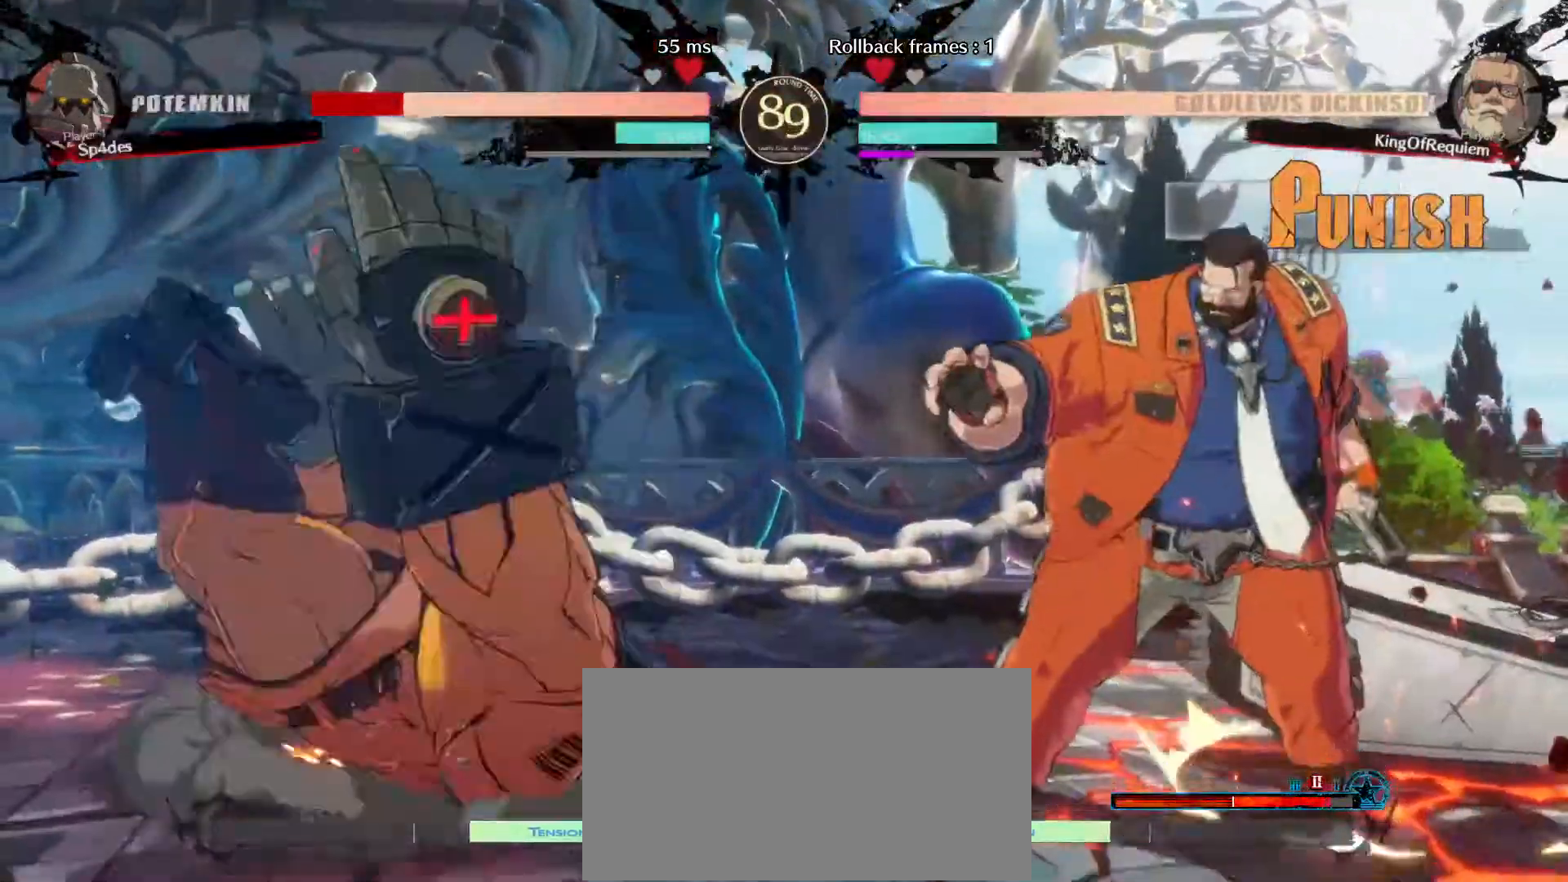
{"buttons": [], "left_stick": "left", "events": [[17, "left_stick", "left"]]}
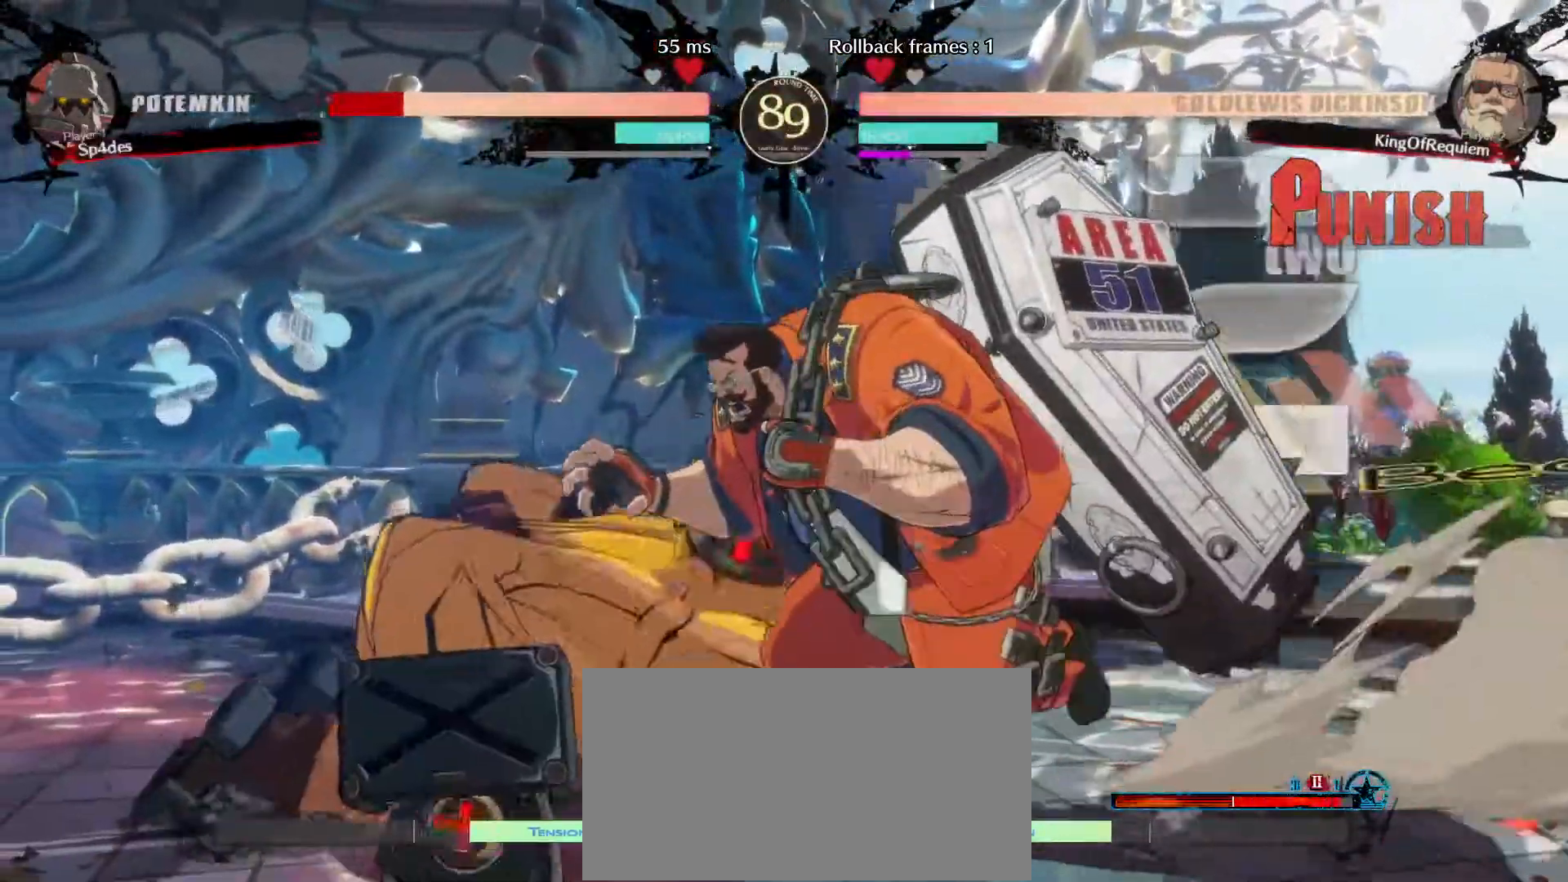
{"buttons": [], "left_stick": "center", "events": [[33, "left_stick", "down"], [133, "left_stick", "left"], [183, "left_stick", "up"], [417, "left_stick", "center"]]}
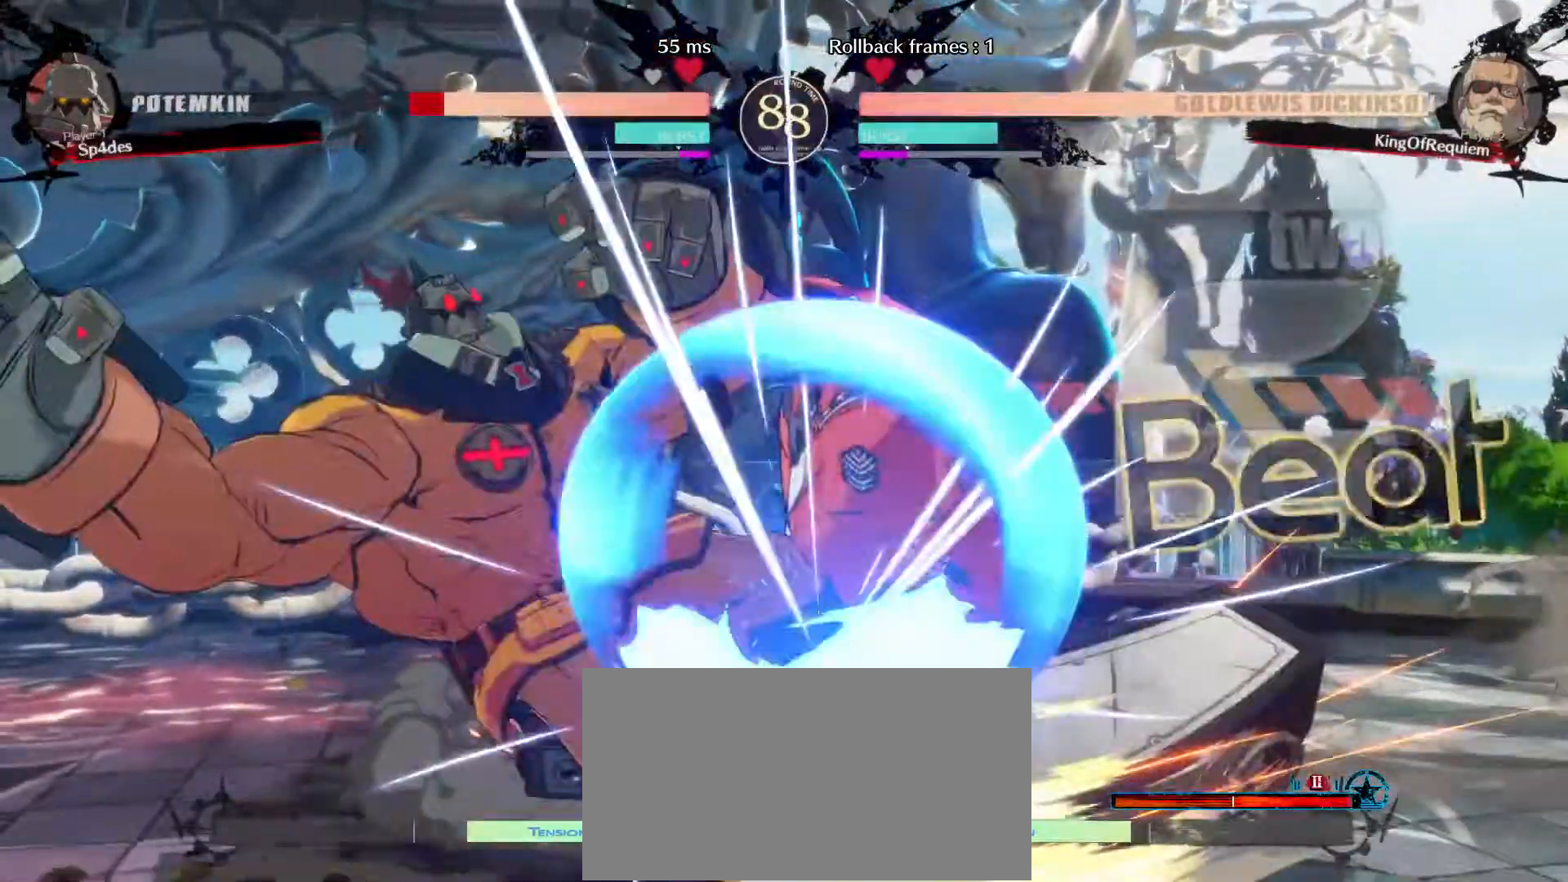
{"buttons": [], "left_stick": "left"}
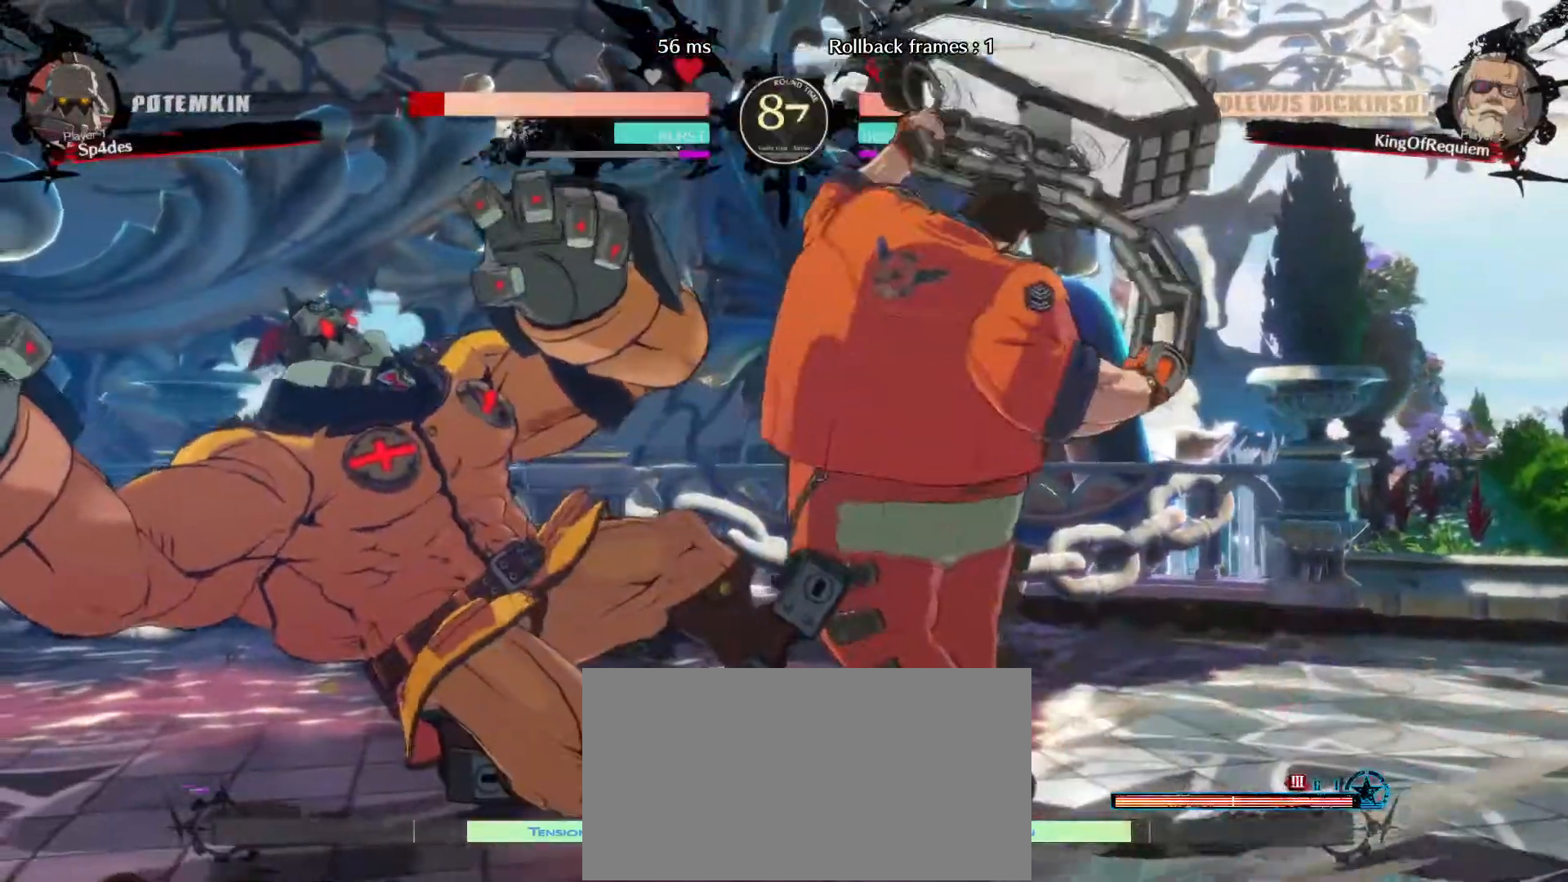
{"buttons": [], "left_stick": "center", "events": [[50, "left_stick", "center"], [100, "left_stick", "down-right"], [417, "left_stick", "center"]]}
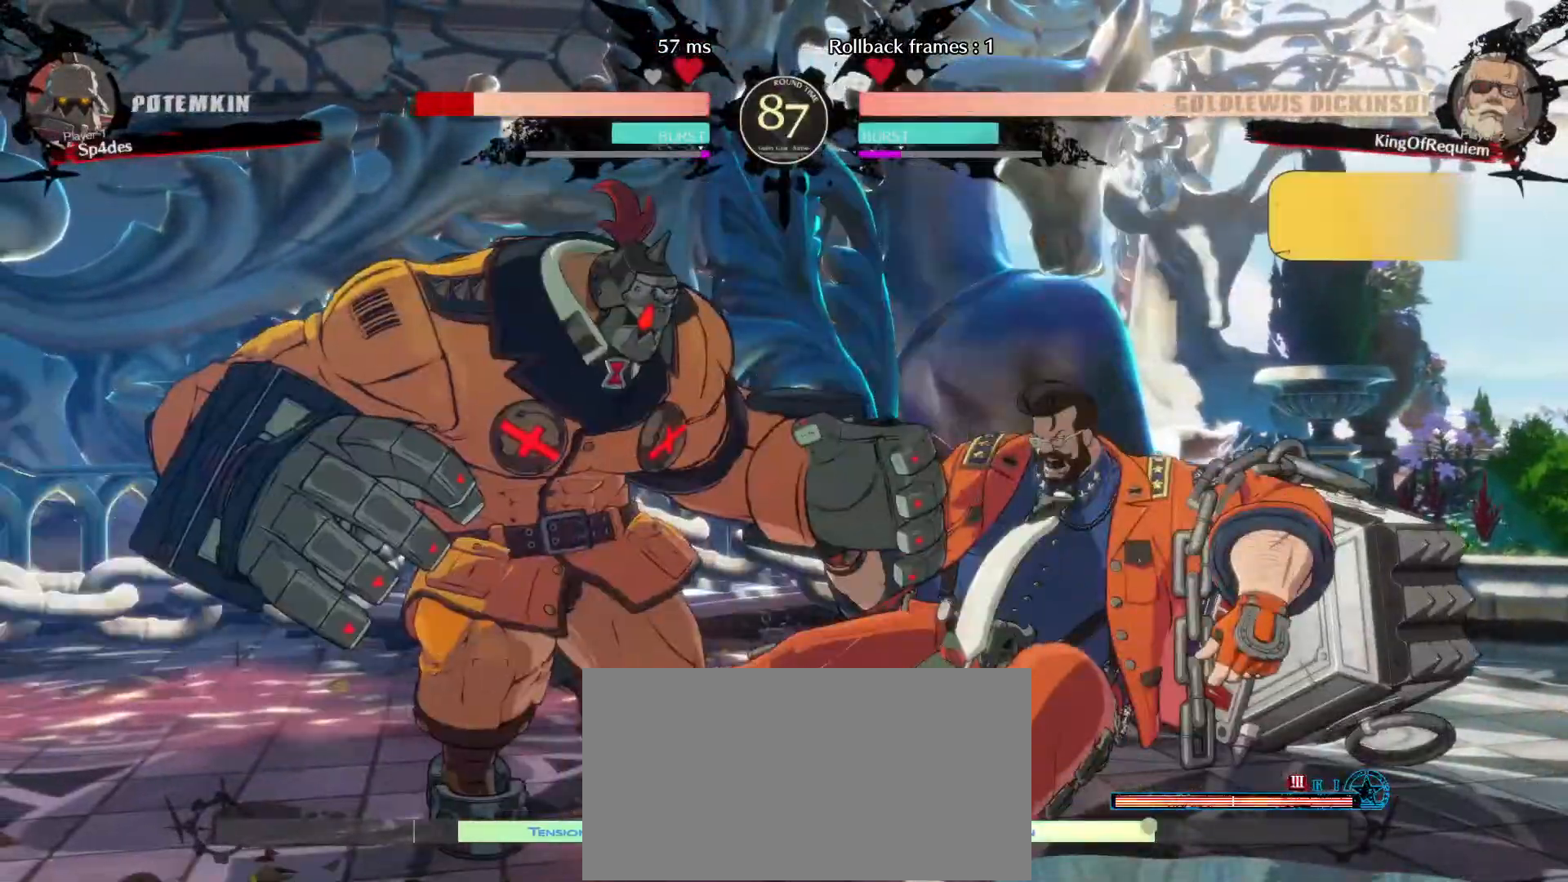
{"buttons": [], "left_stick": "left", "events": [[133, "left_stick", "left"], [200, "left_stick", "center"], [267, "left_stick", "left"]]}
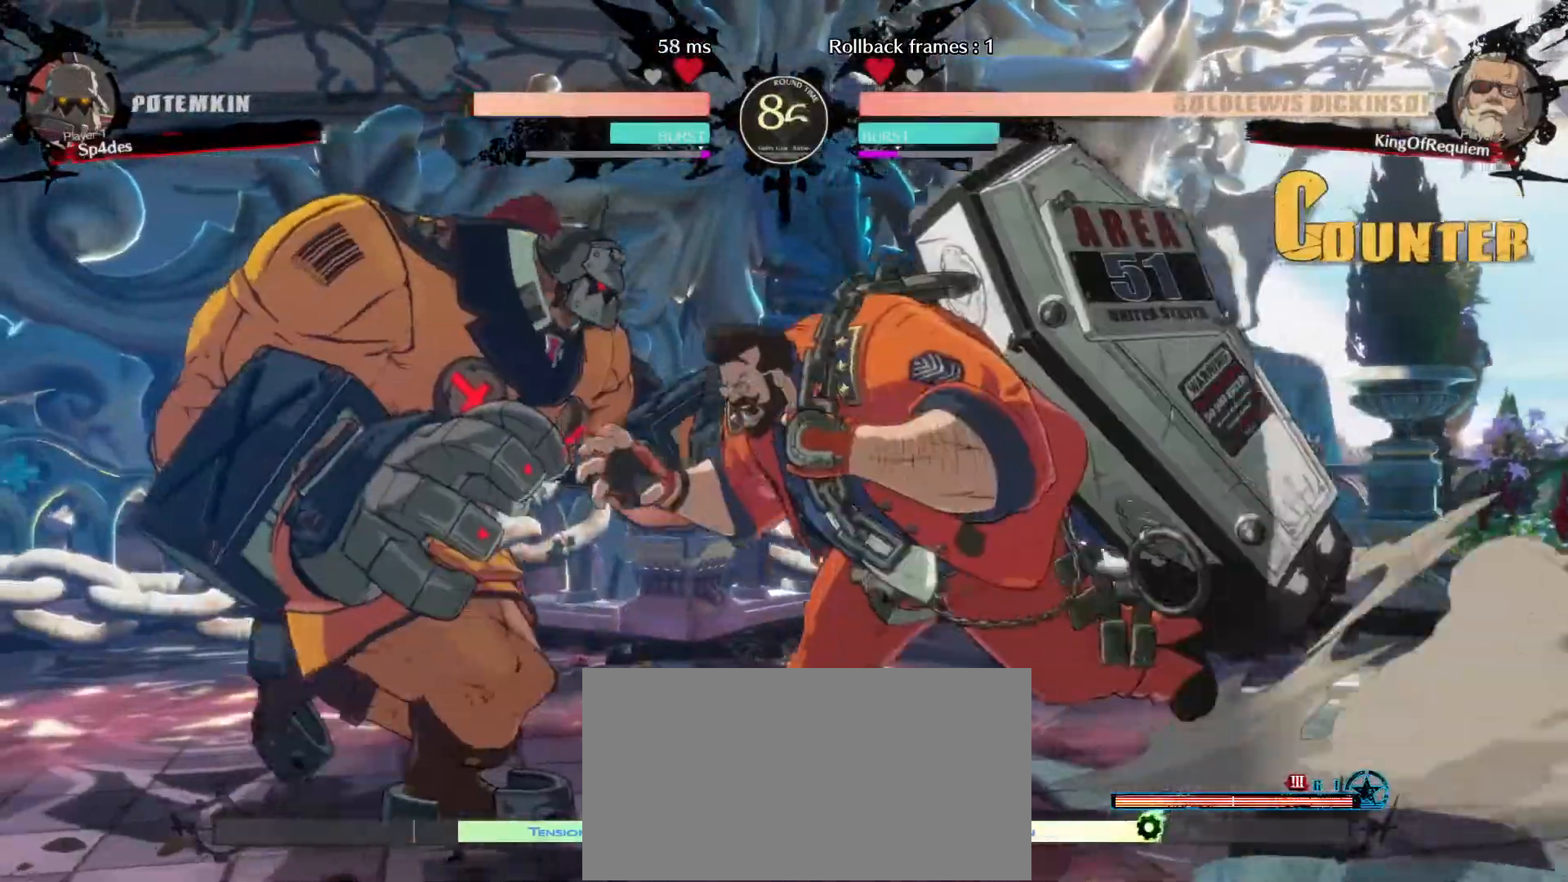
{"buttons": [], "left_stick": "center", "events": [[300, "D", "down"], [450, "D", "up"], [483, "left_stick", "center"]]}
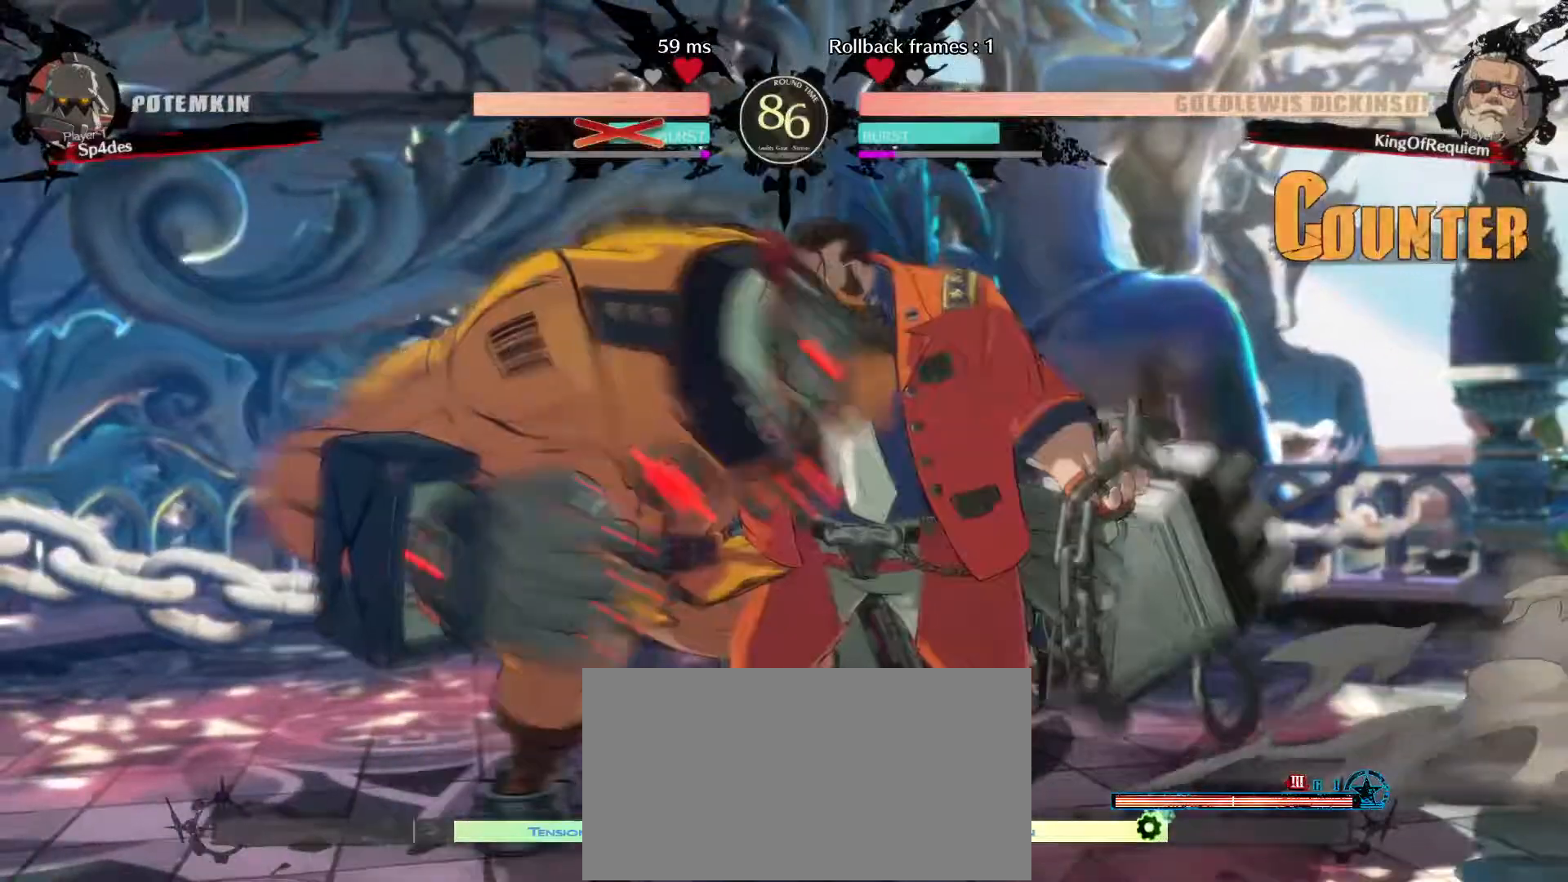
{"buttons": [], "left_stick": "center", "events": []}
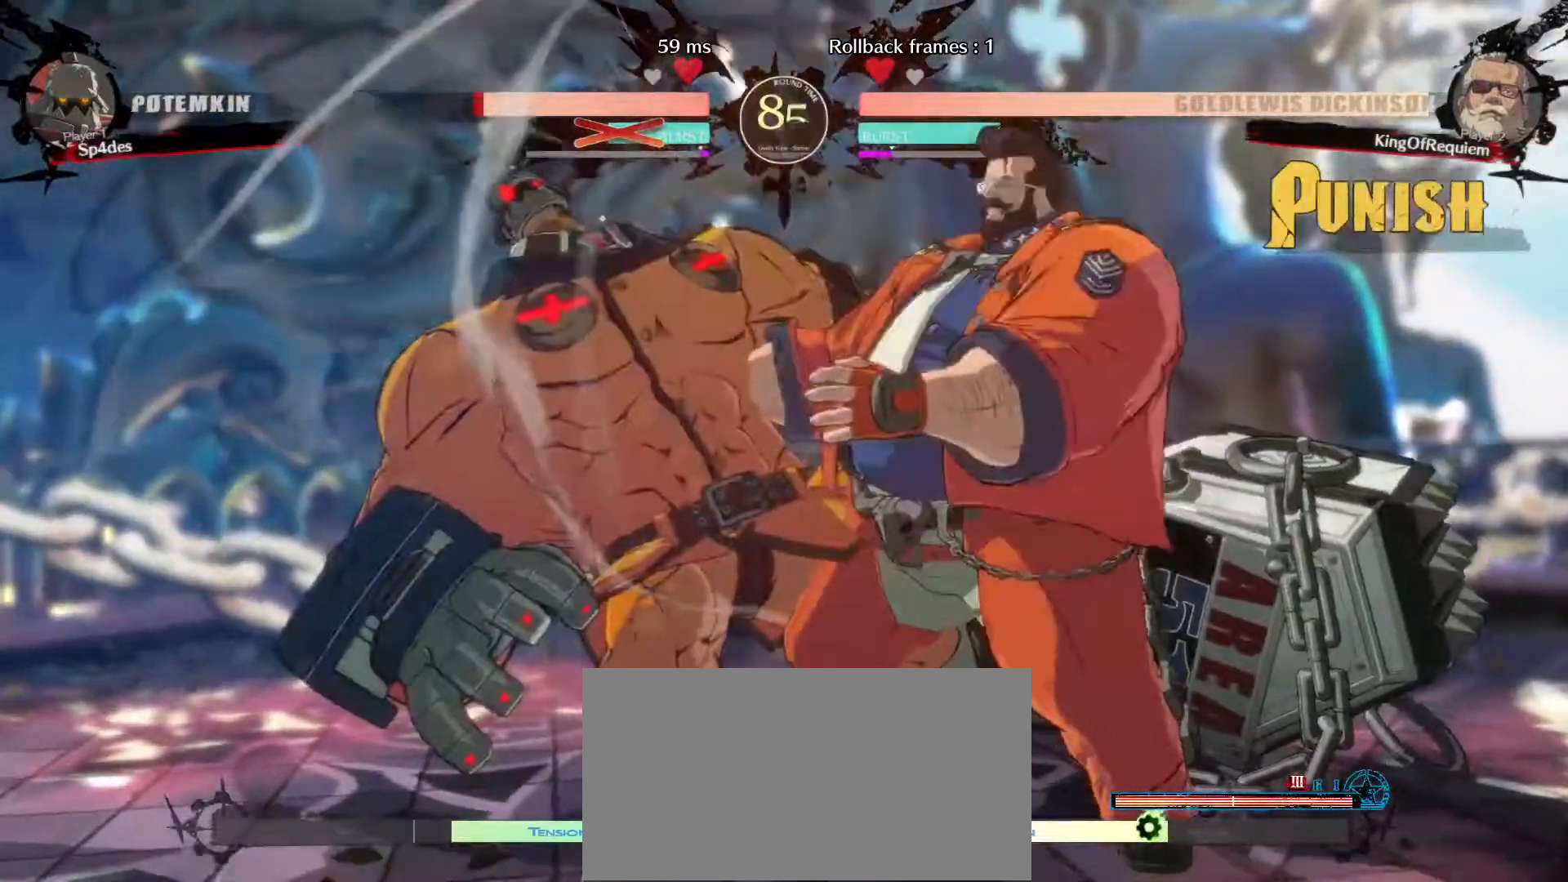
{"buttons": [], "left_stick": "center", "events": []}
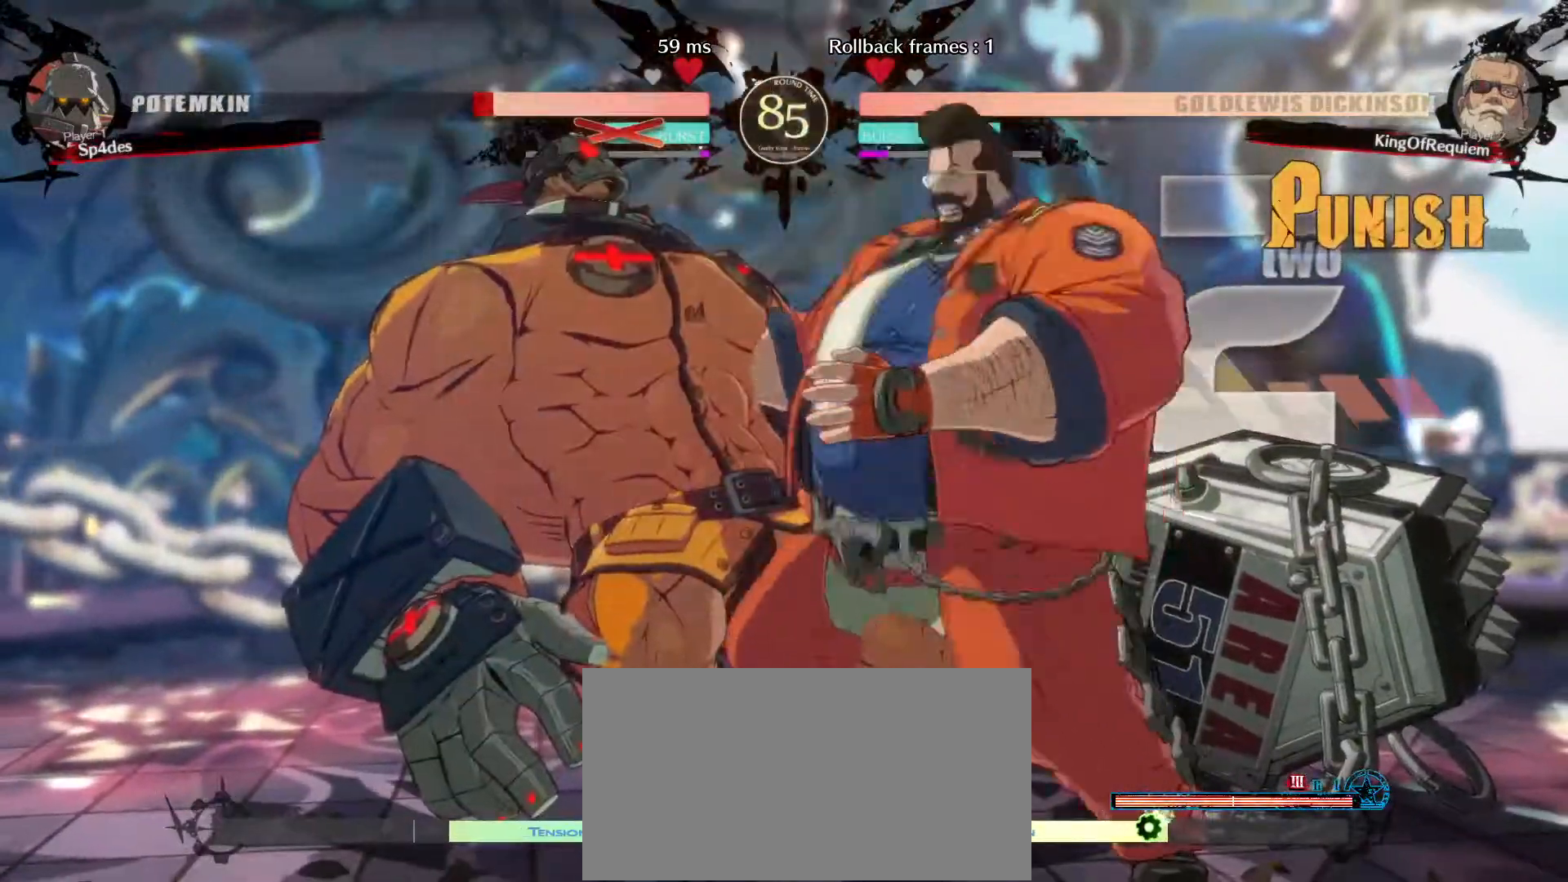
{"buttons": [], "left_stick": "center", "events": []}